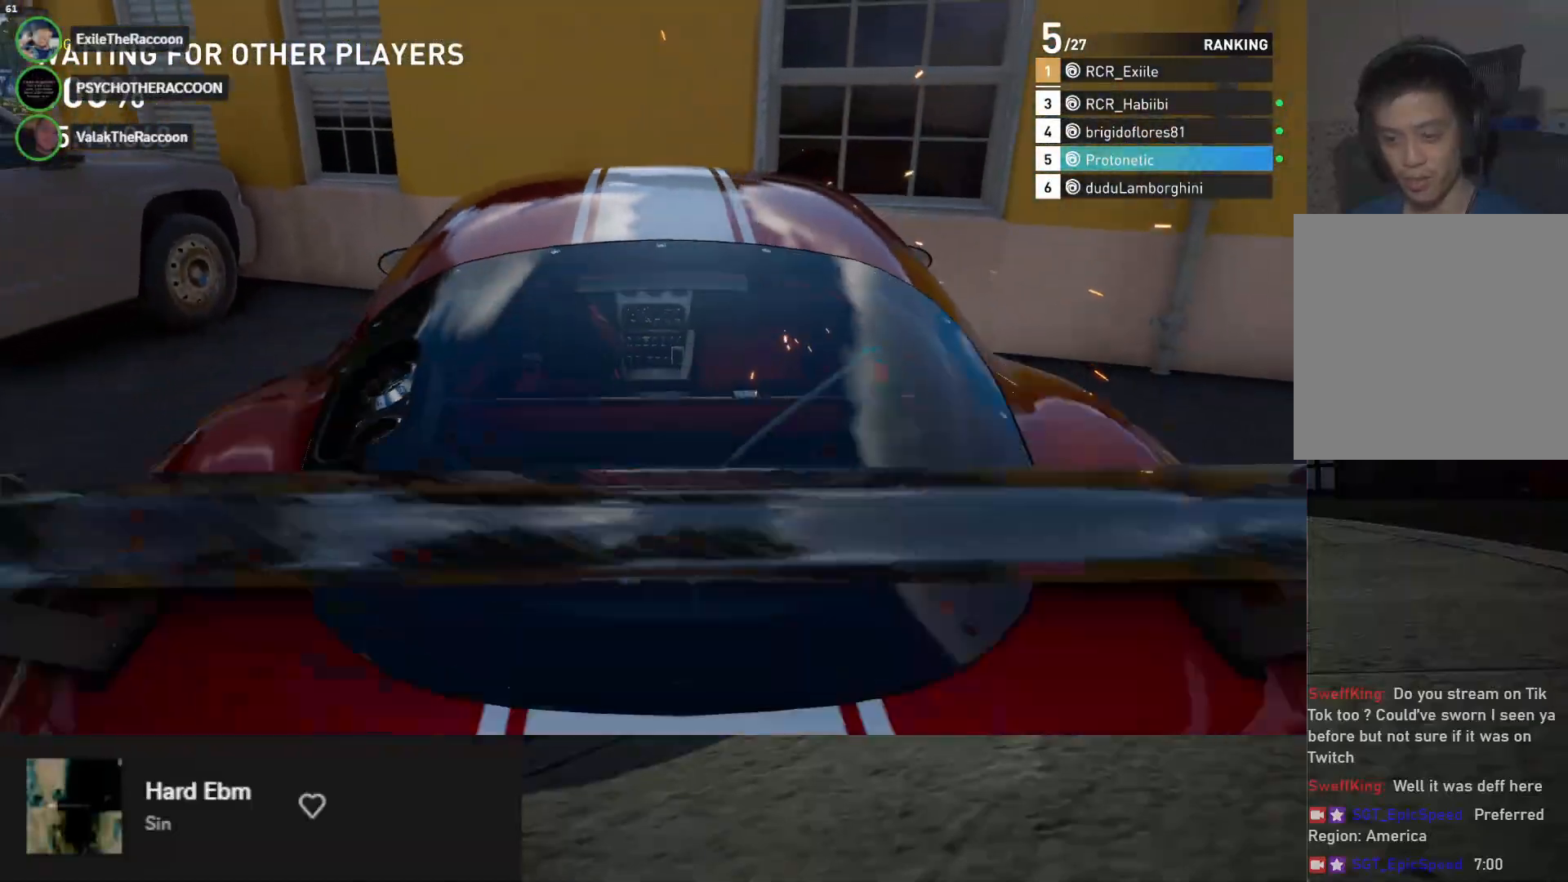
Gameplay with a controller (Xbox layout); each line is a JSON object with the inputs held at the frame after it. "events" lists button and stick changes between this image and that frame as [ms after this image, input, new state], when the widget could be followed in between.
{"buttons": [], "left_stick": "up-right", "right_stick": "center", "events": [[50, "left_stick", "up-right"], [67, "X", "down"], [117, "X", "up"], [200, "X", "down"], [283, "X", "up"], [367, "X", "down"], [483, "X", "up"]]}
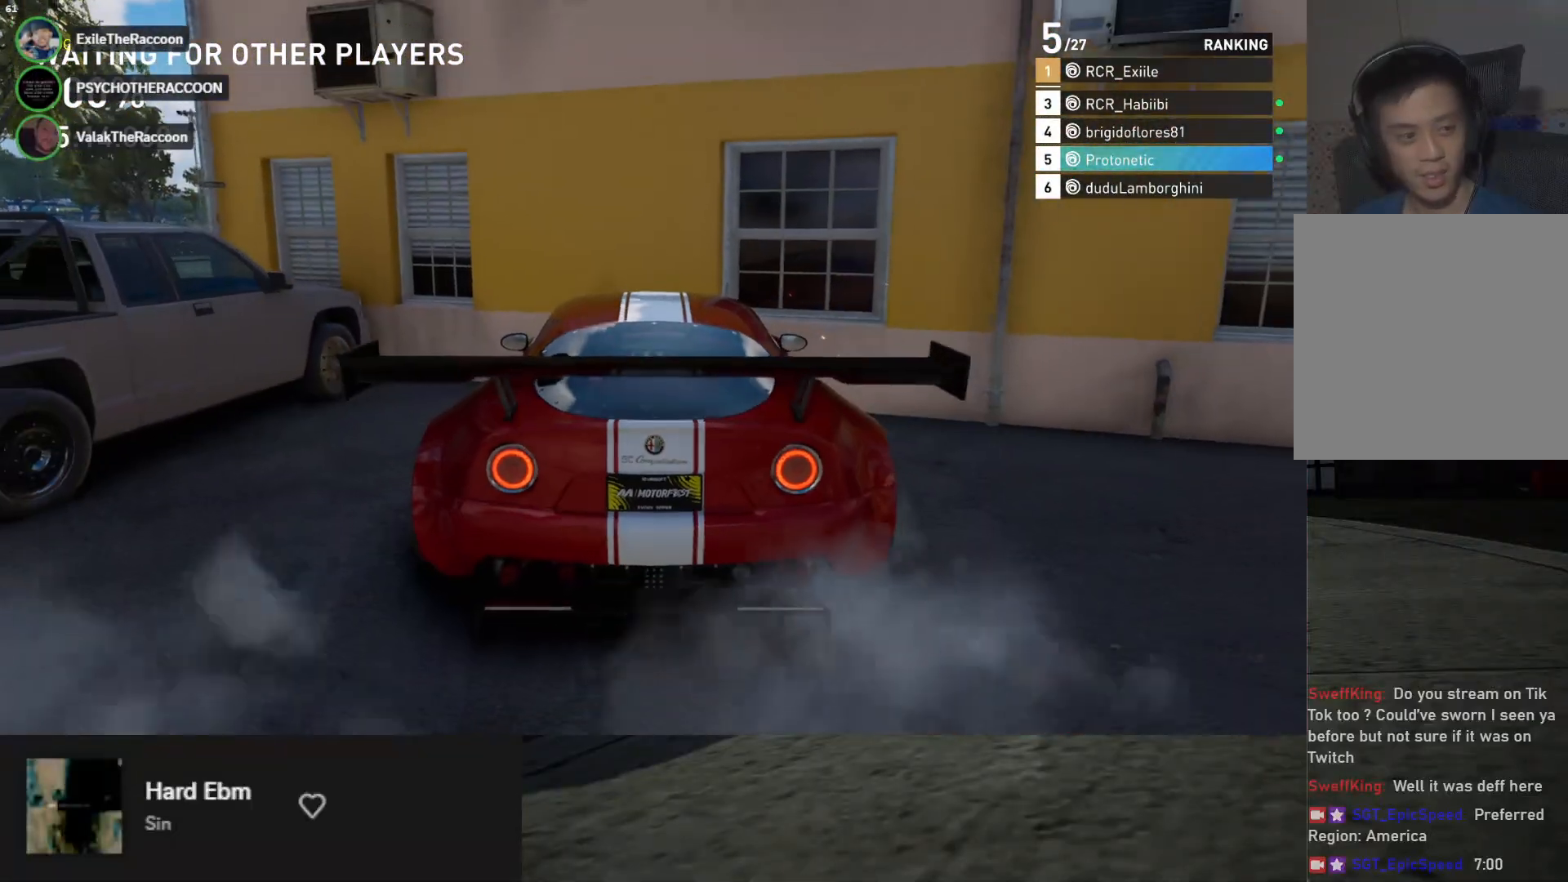
{"buttons": ["R2"], "left_stick": "up-right", "right_stick": "center", "events": [[17, "X", "down"], [83, "X", "up"], [100, "R2", "down"], [350, "X", "down"], [500, "X", "up"]]}
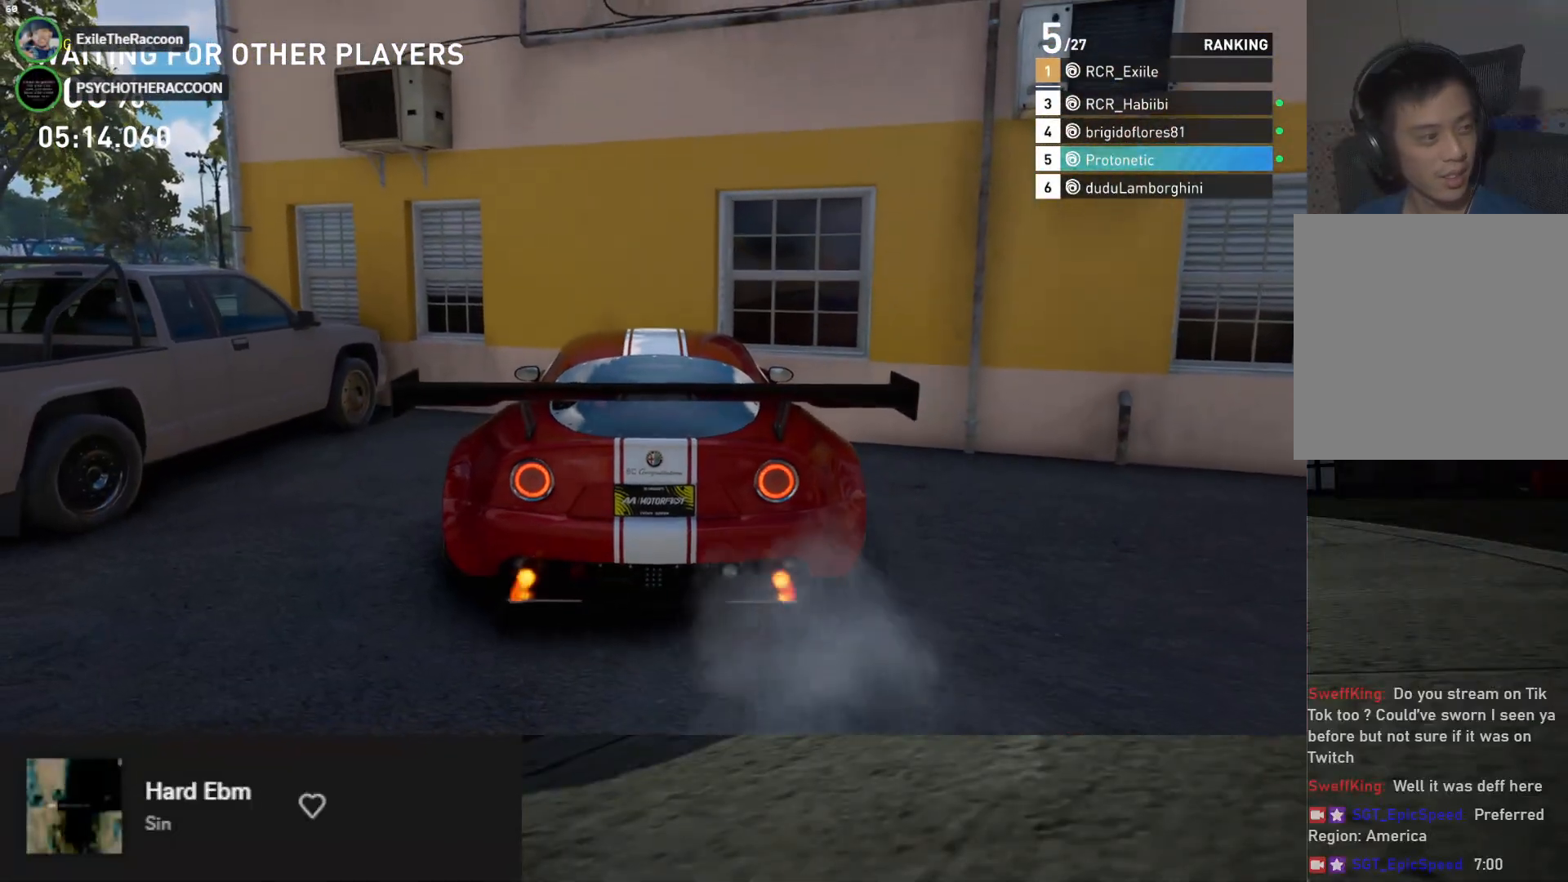
{"buttons": ["R2"], "left_stick": "up-right", "right_stick": "center", "events": []}
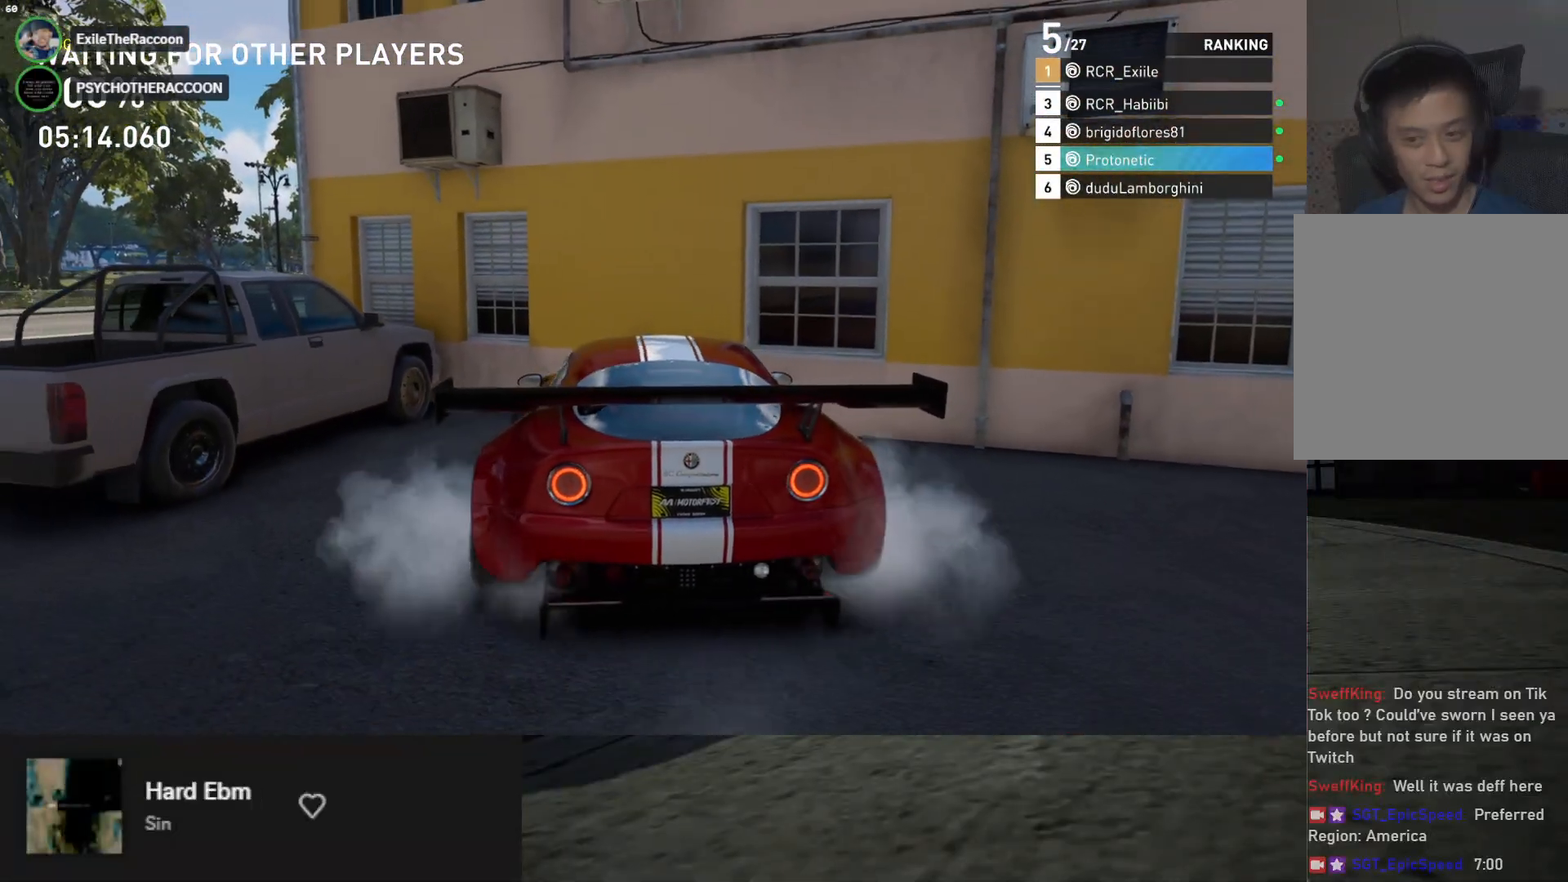
{"buttons": ["R2"], "left_stick": "up-right", "right_stick": "center", "events": [[350, "A", "down"], [467, "A", "up"]]}
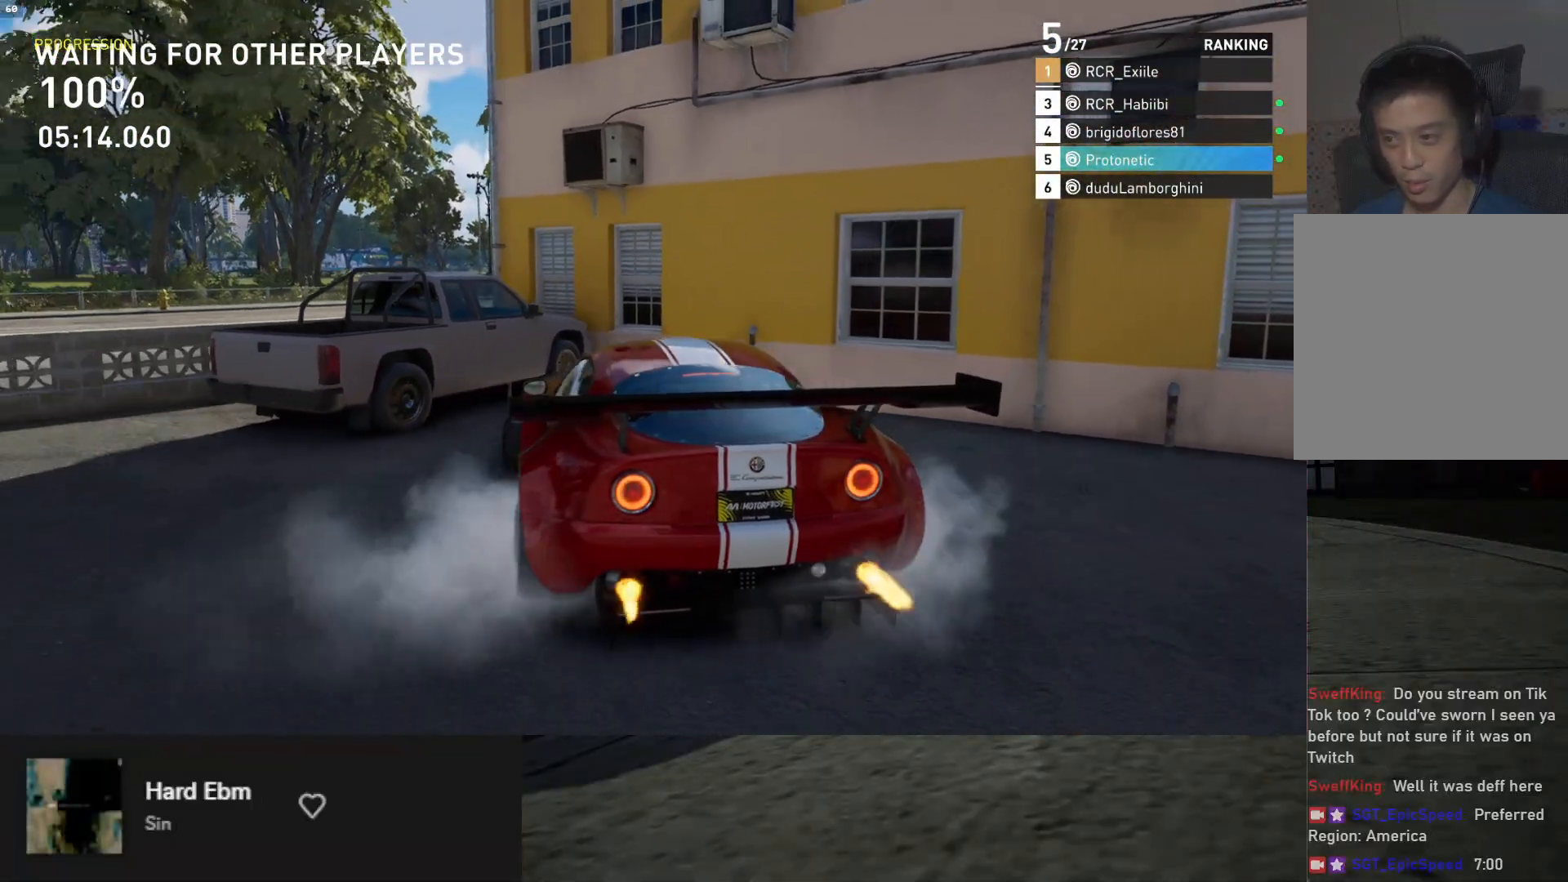
{"buttons": ["R2"], "left_stick": "left", "right_stick": "center", "events": [[117, "A", "down"], [233, "A", "up"], [283, "left_stick", "center"], [400, "left_stick", "left"]]}
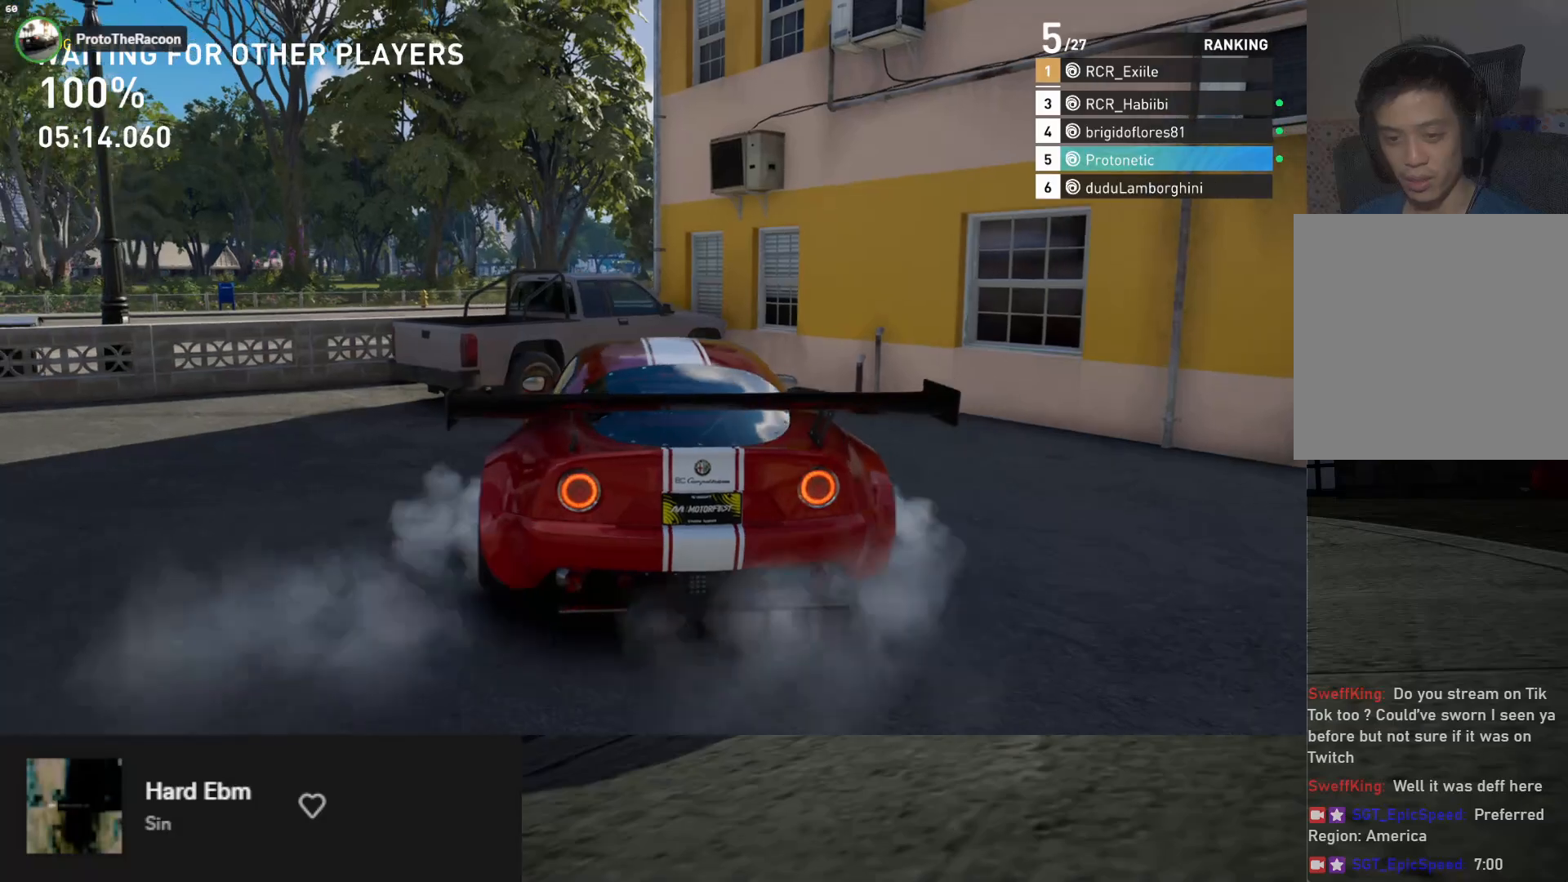
{"buttons": [], "left_stick": "left", "right_stick": "center", "events": [[117, "R2", "up"]]}
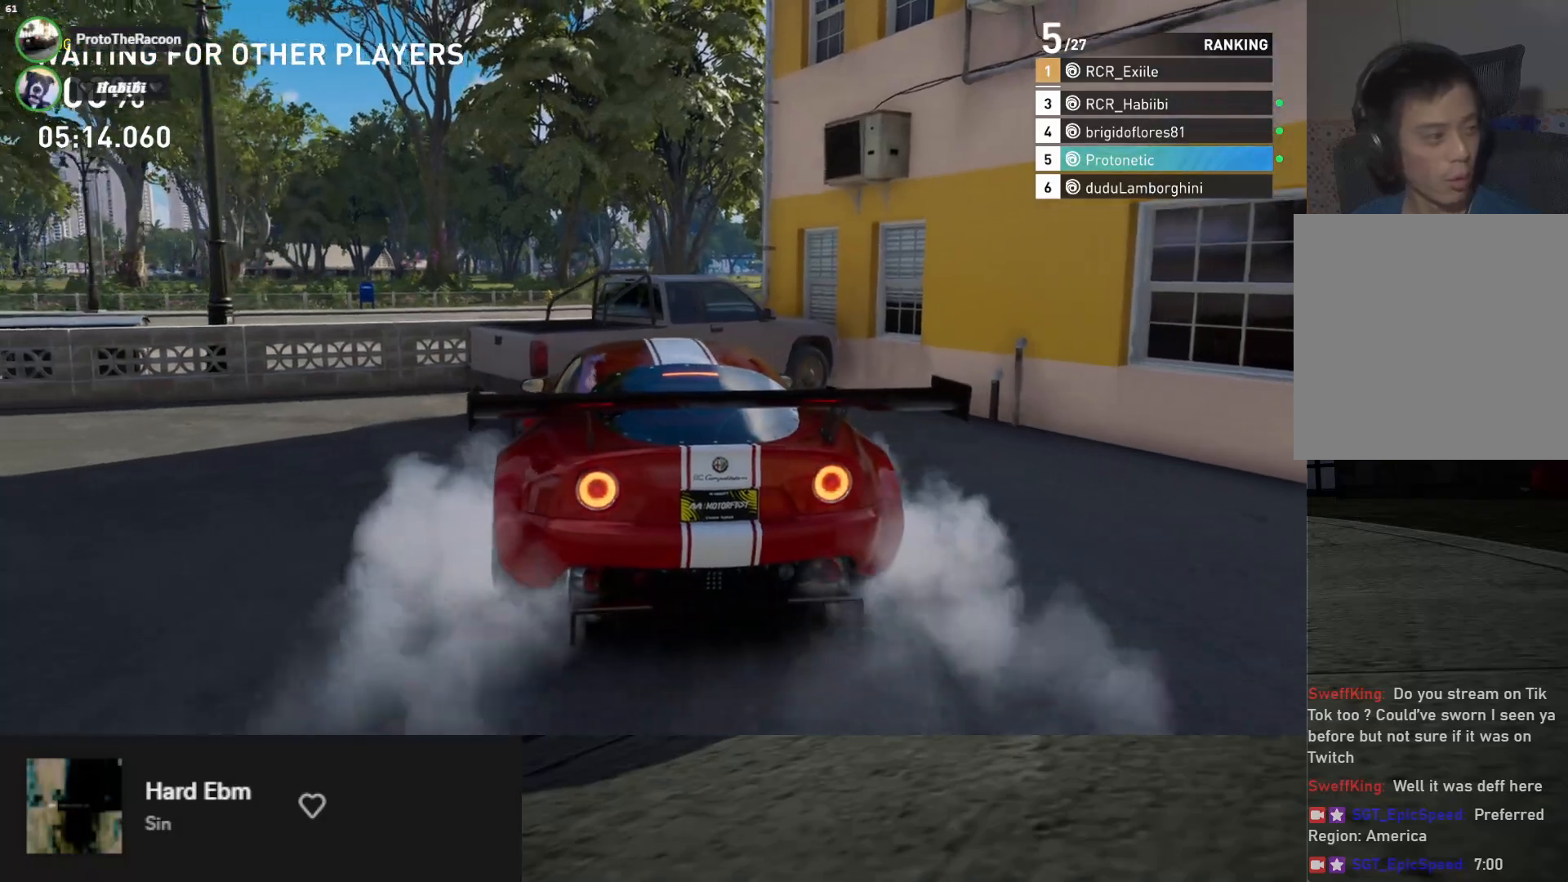
{"buttons": ["X"], "left_stick": "right", "right_stick": "center", "events": [[217, "X", "down"], [217, "left_stick", "right"], [317, "X", "up"], [417, "X", "down"]]}
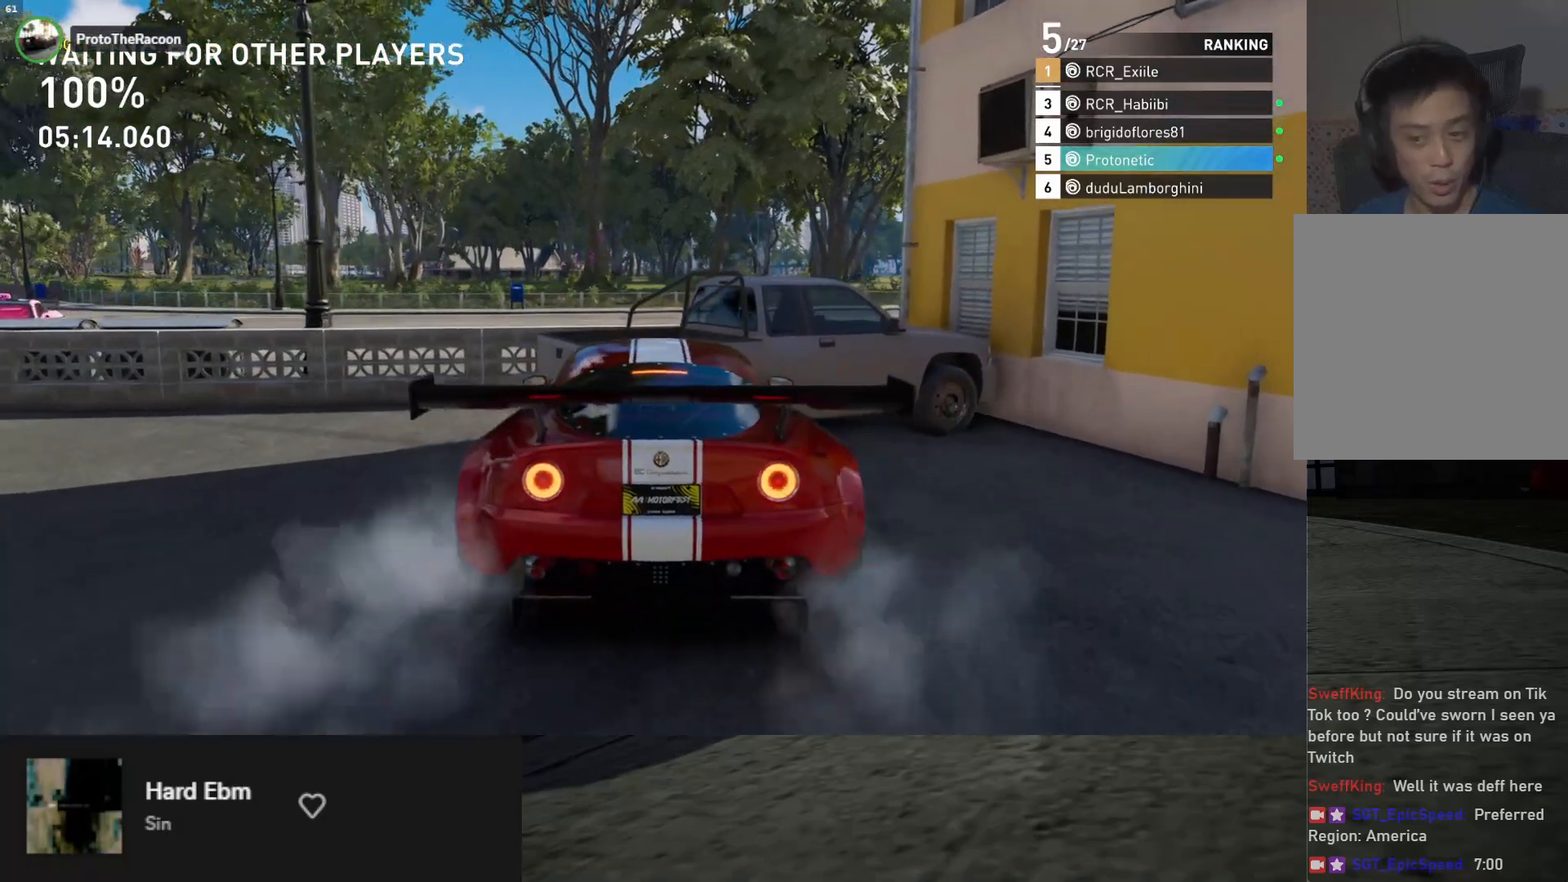
{"buttons": ["R2"], "left_stick": "right", "right_stick": "center", "events": [[17, "X", "up"], [83, "R2", "down"]]}
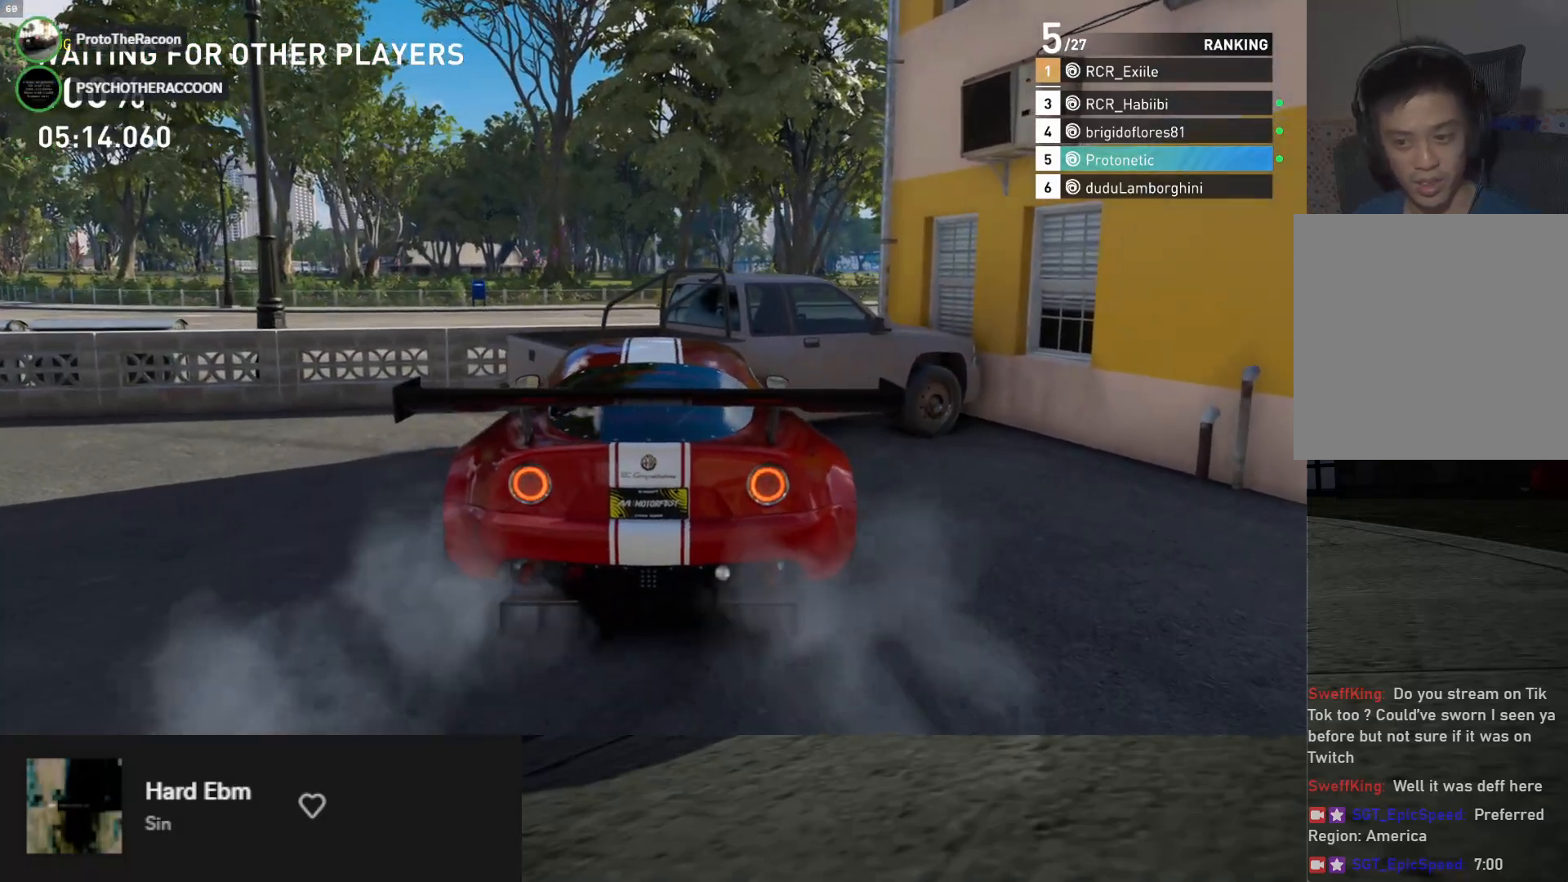
{"buttons": ["R2"], "left_stick": "right", "right_stick": "center", "events": []}
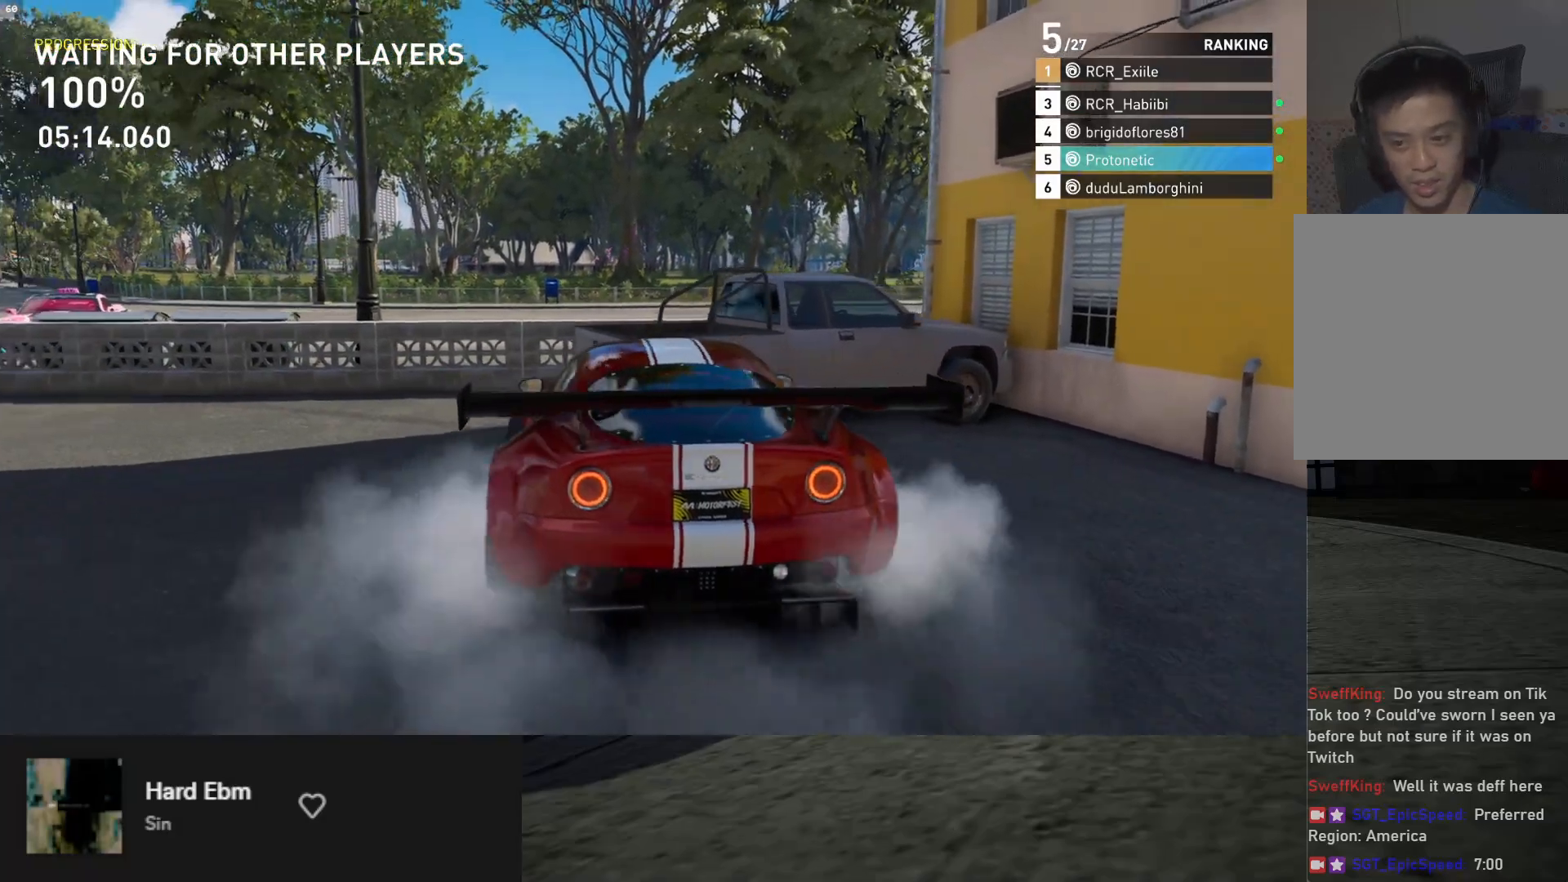
{"buttons": ["R2"], "left_stick": "center", "right_stick": "center", "events": [[400, "A", "down"], [417, "left_stick", "center"], [483, "A", "up"]]}
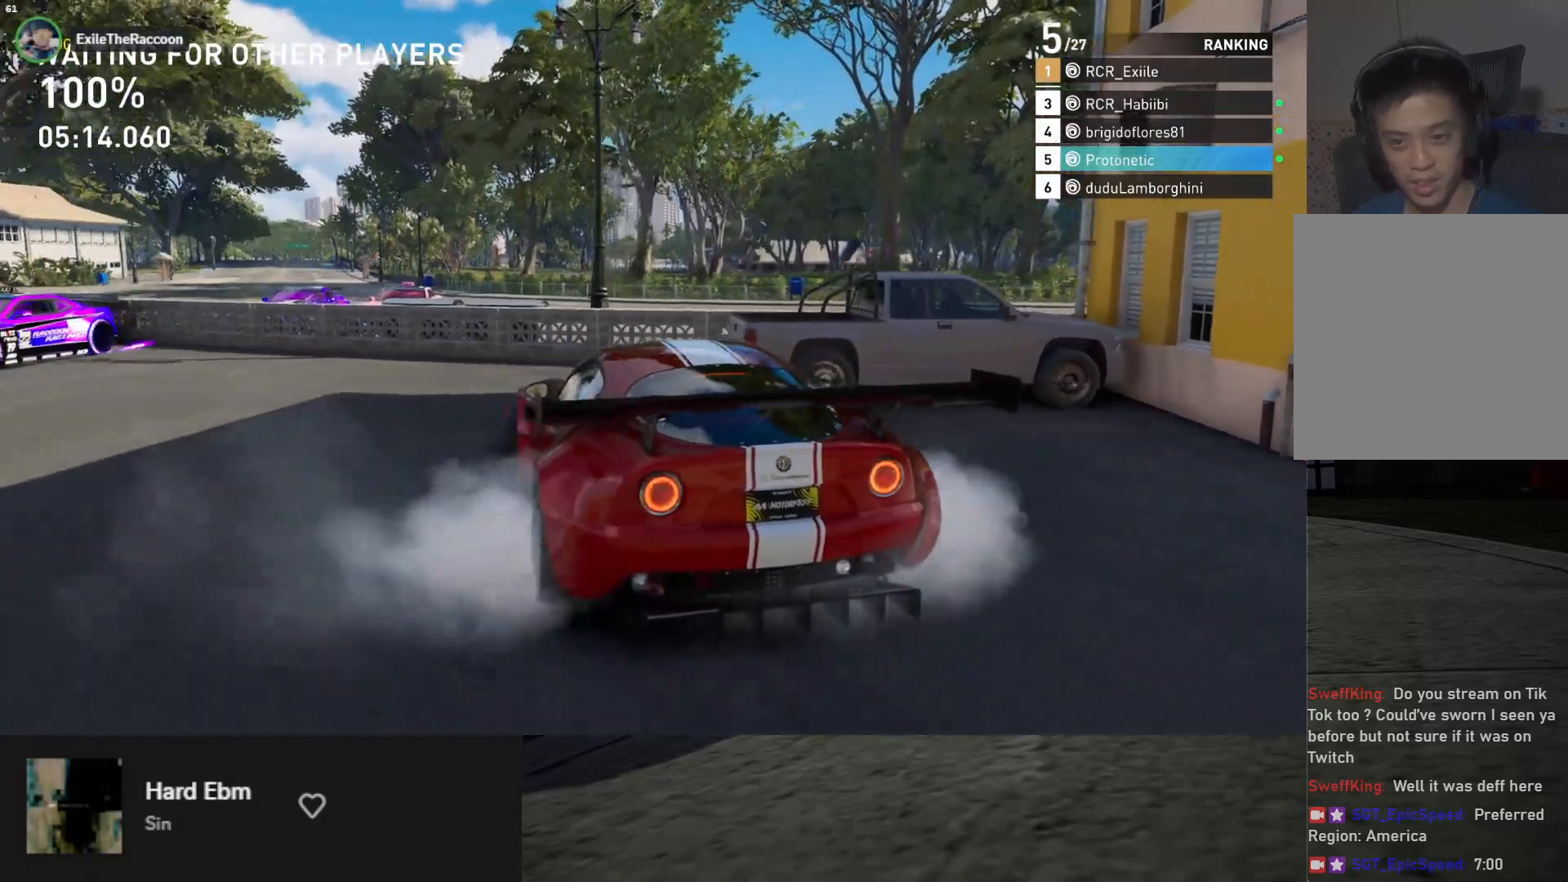
{"buttons": ["R2"], "left_stick": "left", "right_stick": "center", "events": [[50, "A", "down"], [117, "A", "up"], [467, "left_stick", "left"]]}
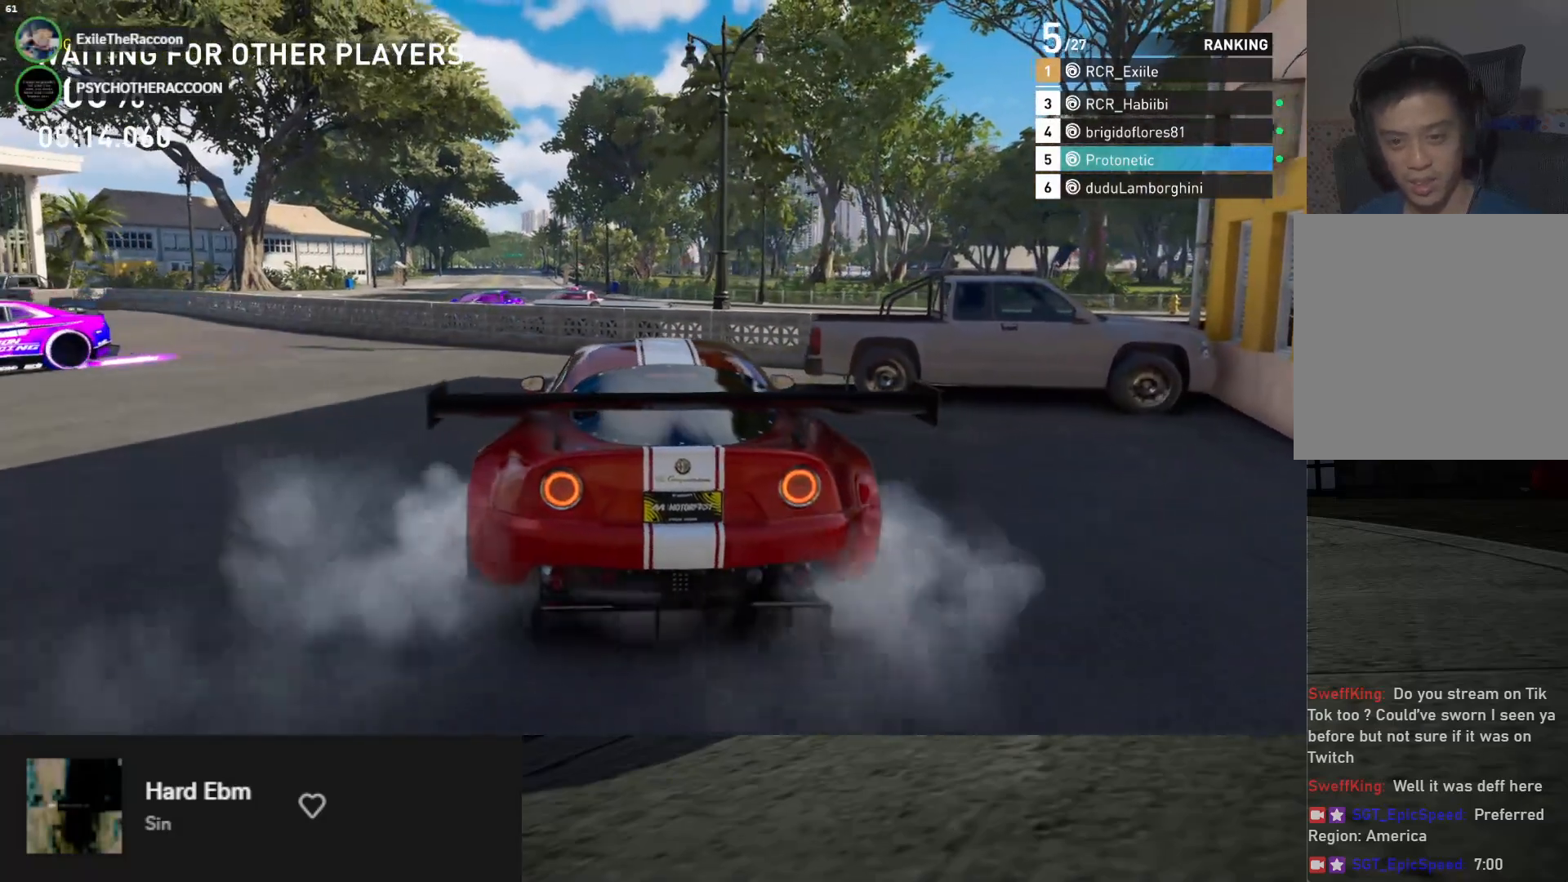
{"buttons": ["R2"], "left_stick": "right", "right_stick": "center", "events": [[217, "left_stick", "center"], [367, "left_stick", "right"]]}
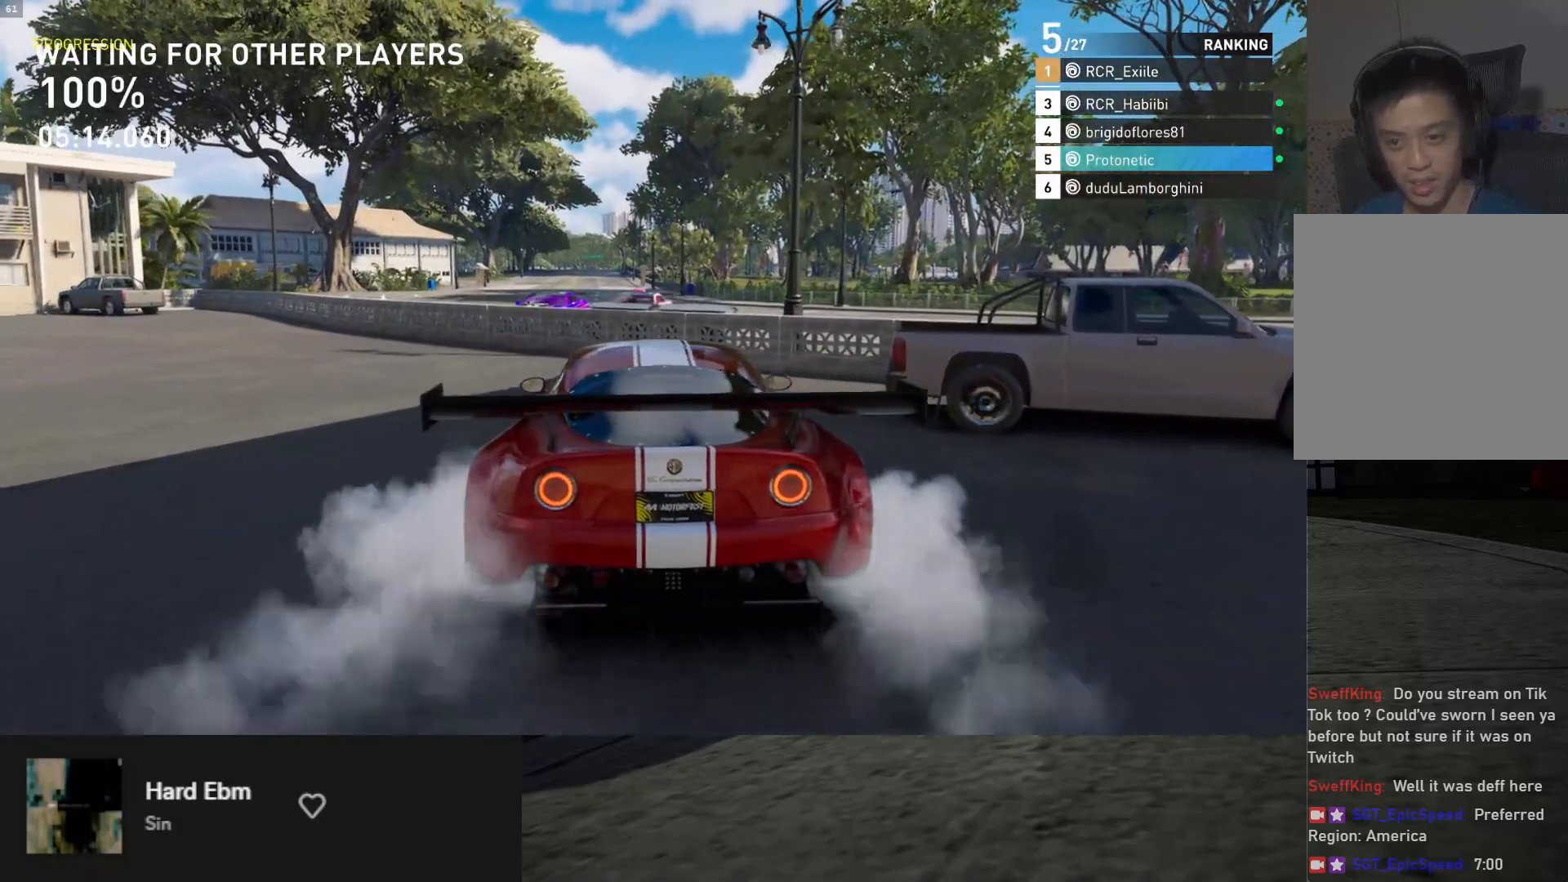
{"buttons": ["R2"], "left_stick": "center", "right_stick": "center", "events": [[67, "left_stick", "center"], [367, "A", "down"], [450, "A", "up"]]}
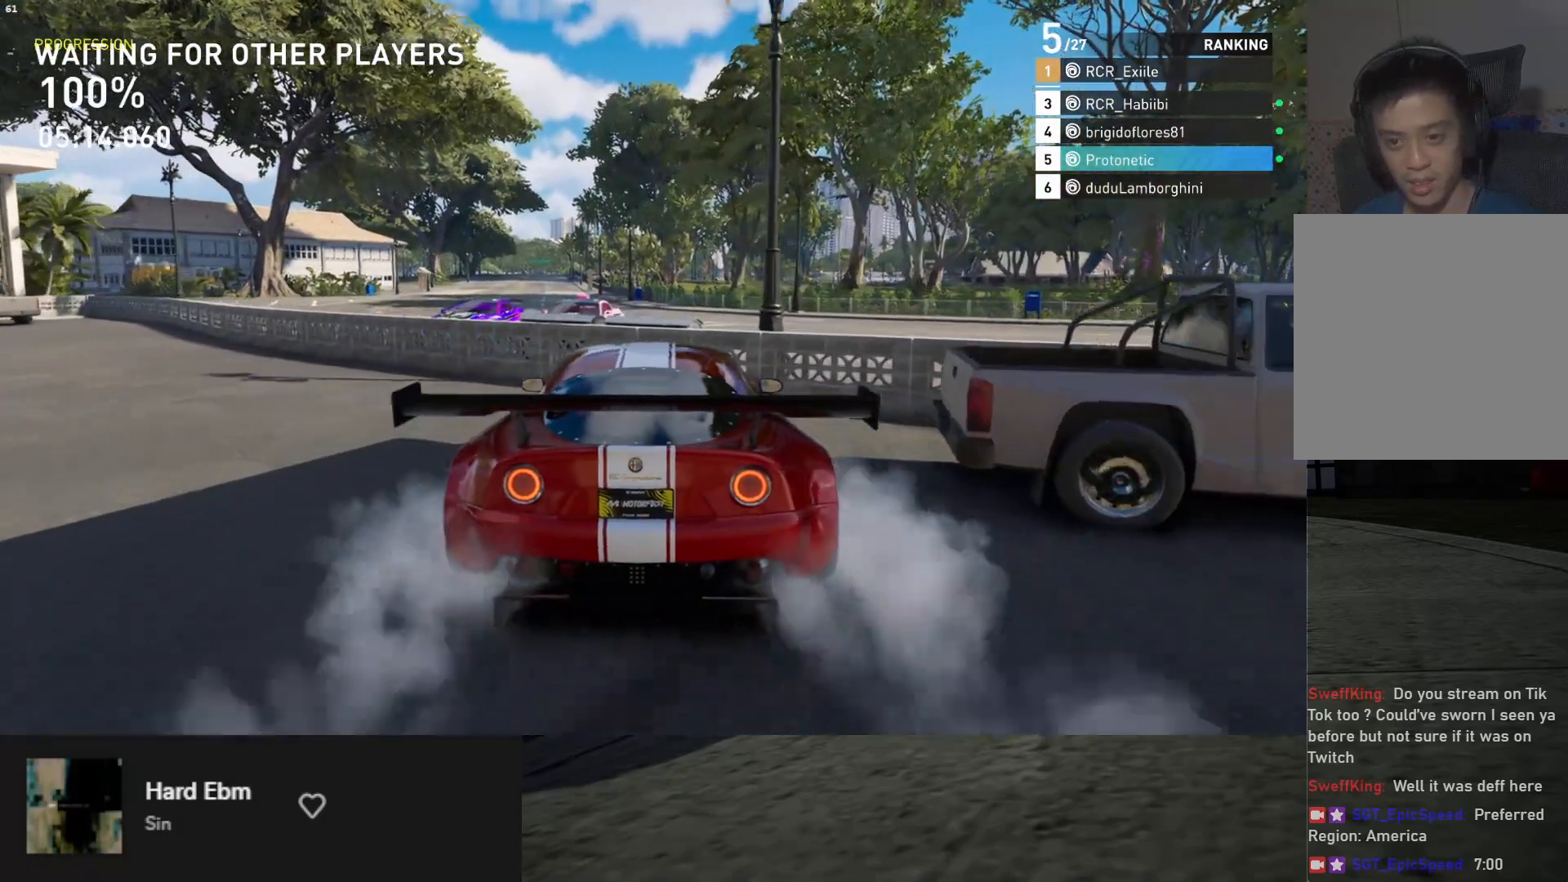
{"buttons": ["R2"], "left_stick": "center", "right_stick": "center", "events": [[333, "left_stick", "right"], [500, "left_stick", "center"]]}
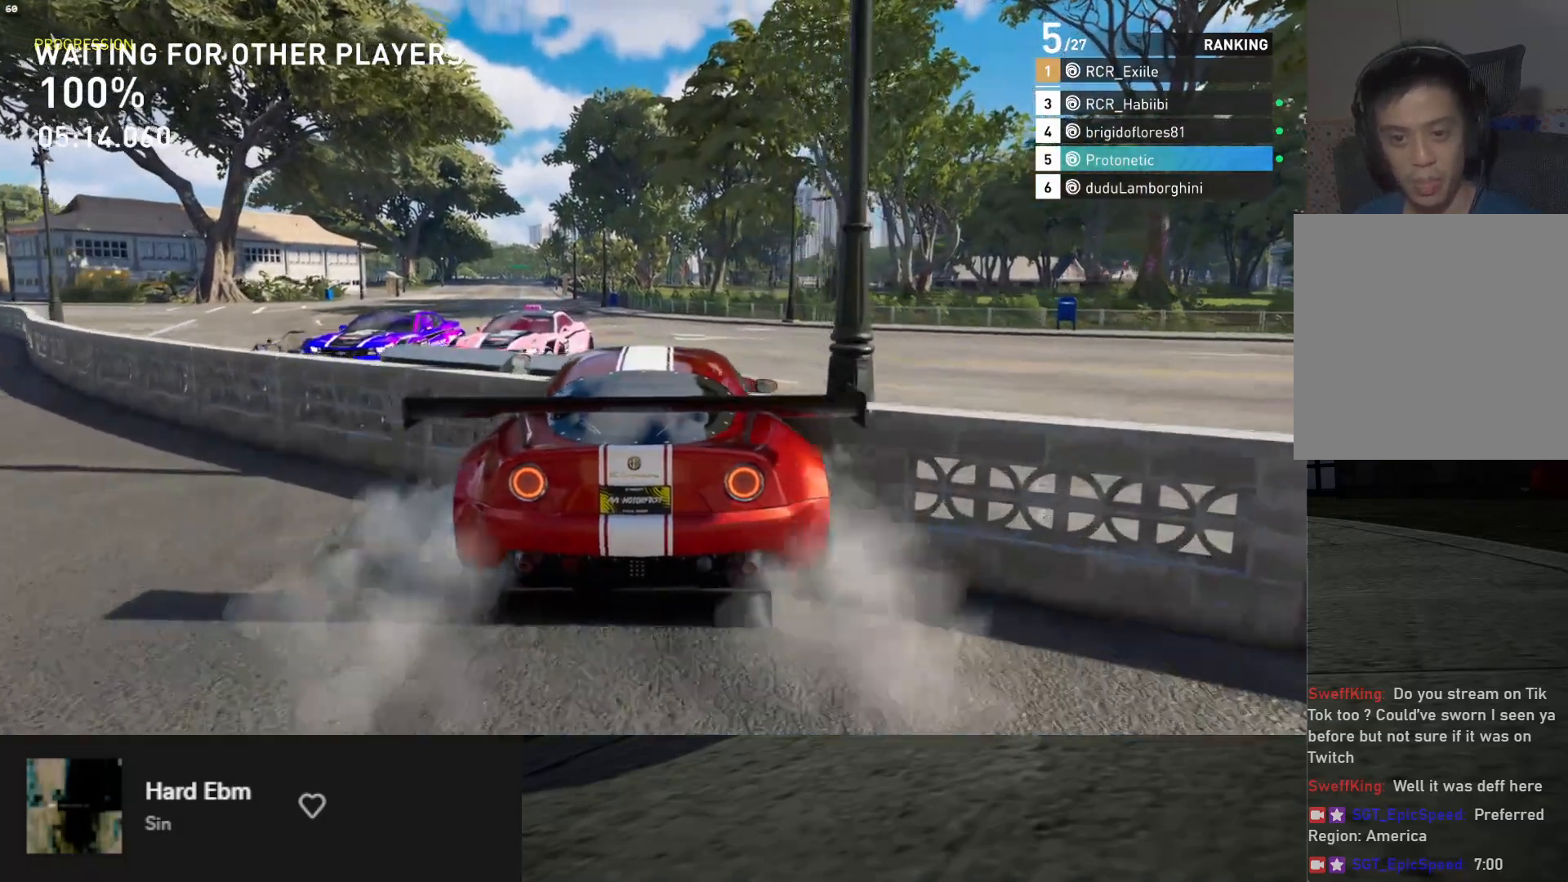
{"buttons": [], "left_stick": "left", "right_stick": "center", "events": [[317, "R2", "up"], [350, "left_stick", "left"]]}
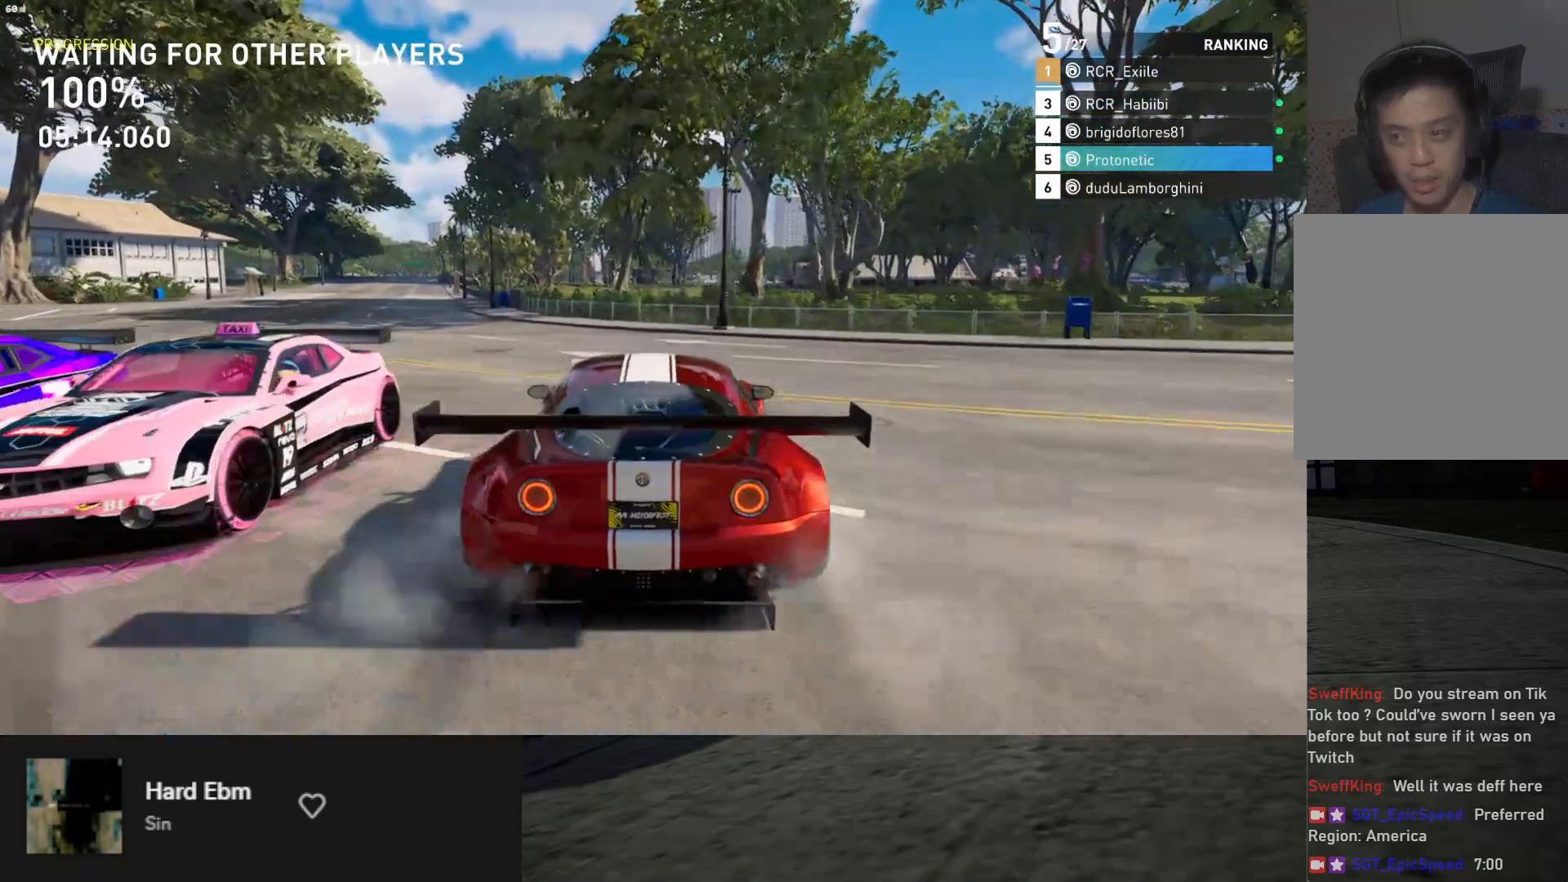
{"buttons": ["R2"], "left_stick": "center", "right_stick": "center", "events": [[83, "B", "down"], [233, "B", "up"], [267, "R2", "down"], [400, "left_stick", "center"]]}
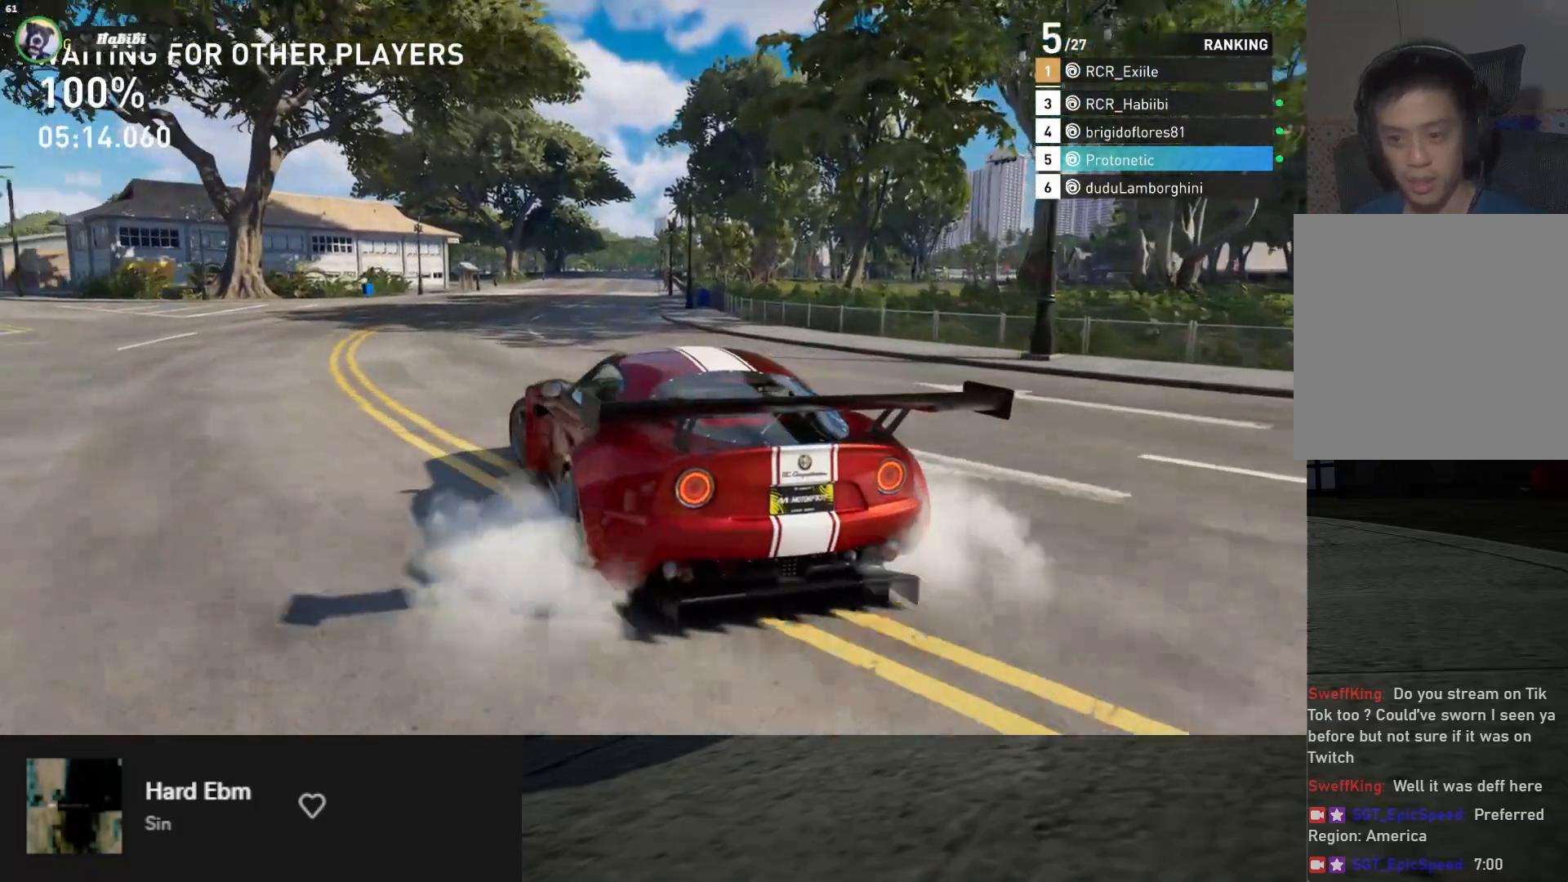
{"buttons": ["B"], "left_stick": "left", "right_stick": "center", "events": [[50, "left_stick", "left"], [400, "R2", "up"], [433, "B", "down"]]}
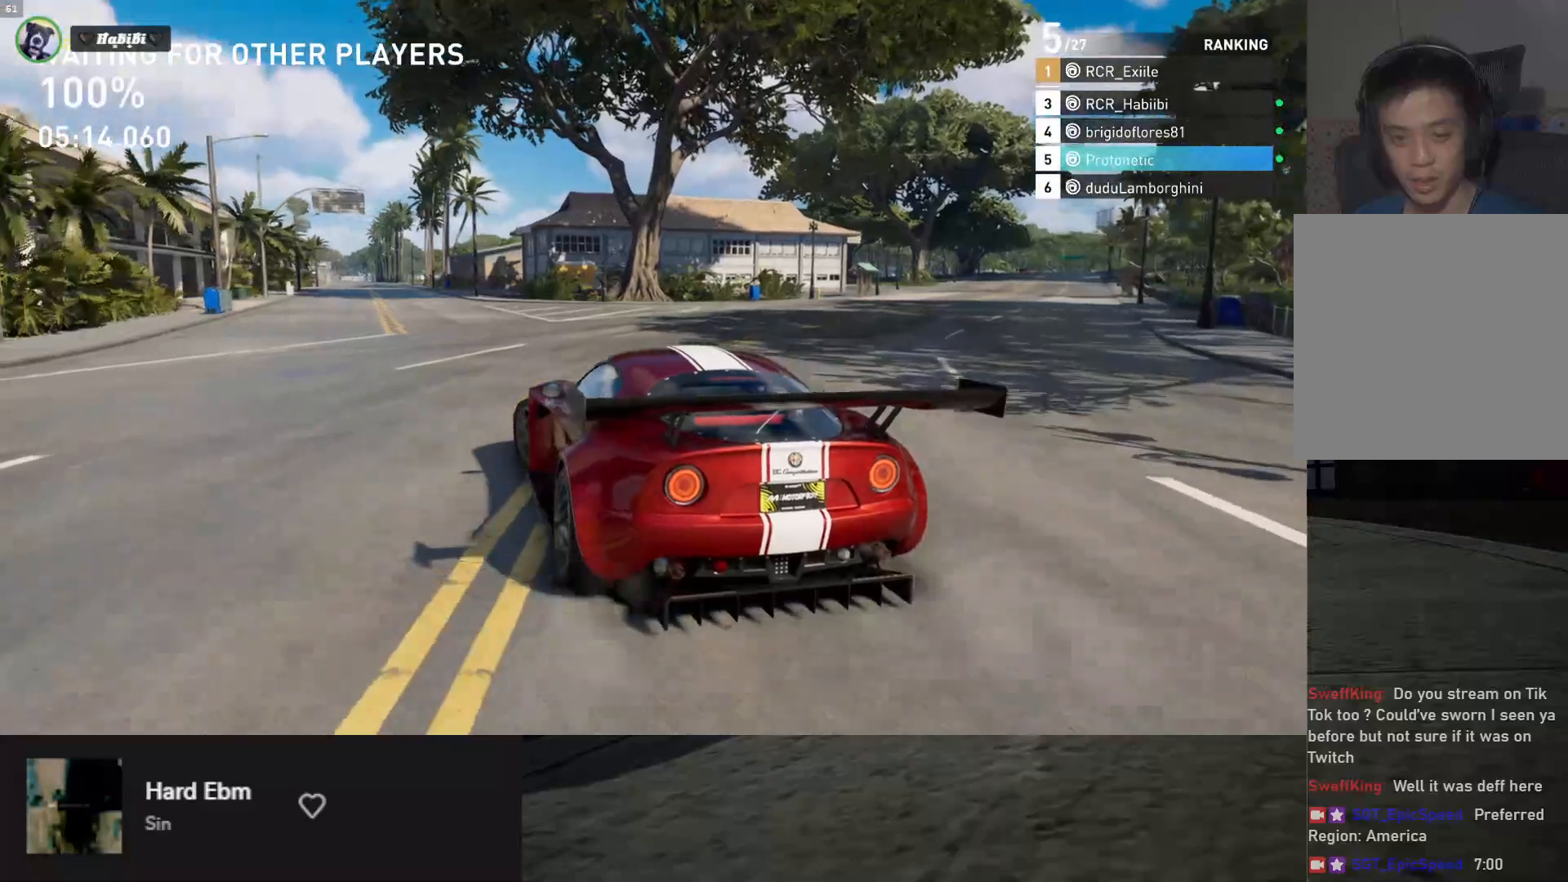
{"buttons": [], "left_stick": "left", "right_stick": "center", "events": [[450, "B", "up"]]}
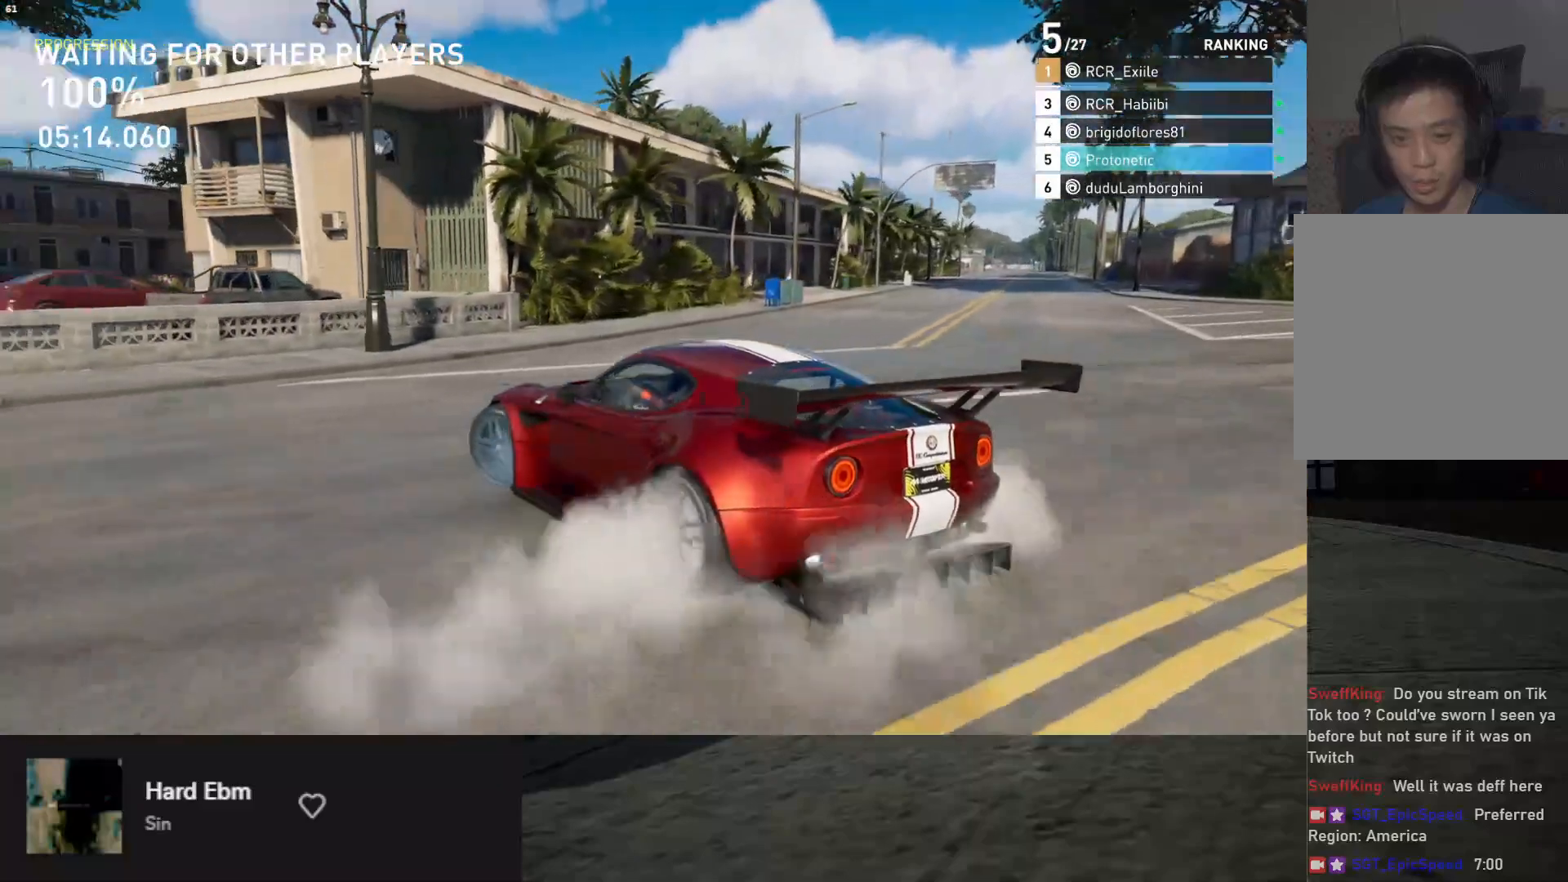
{"buttons": [], "left_stick": "left", "right_stick": "center", "events": [[50, "R2", "down"], [267, "R2", "up"]]}
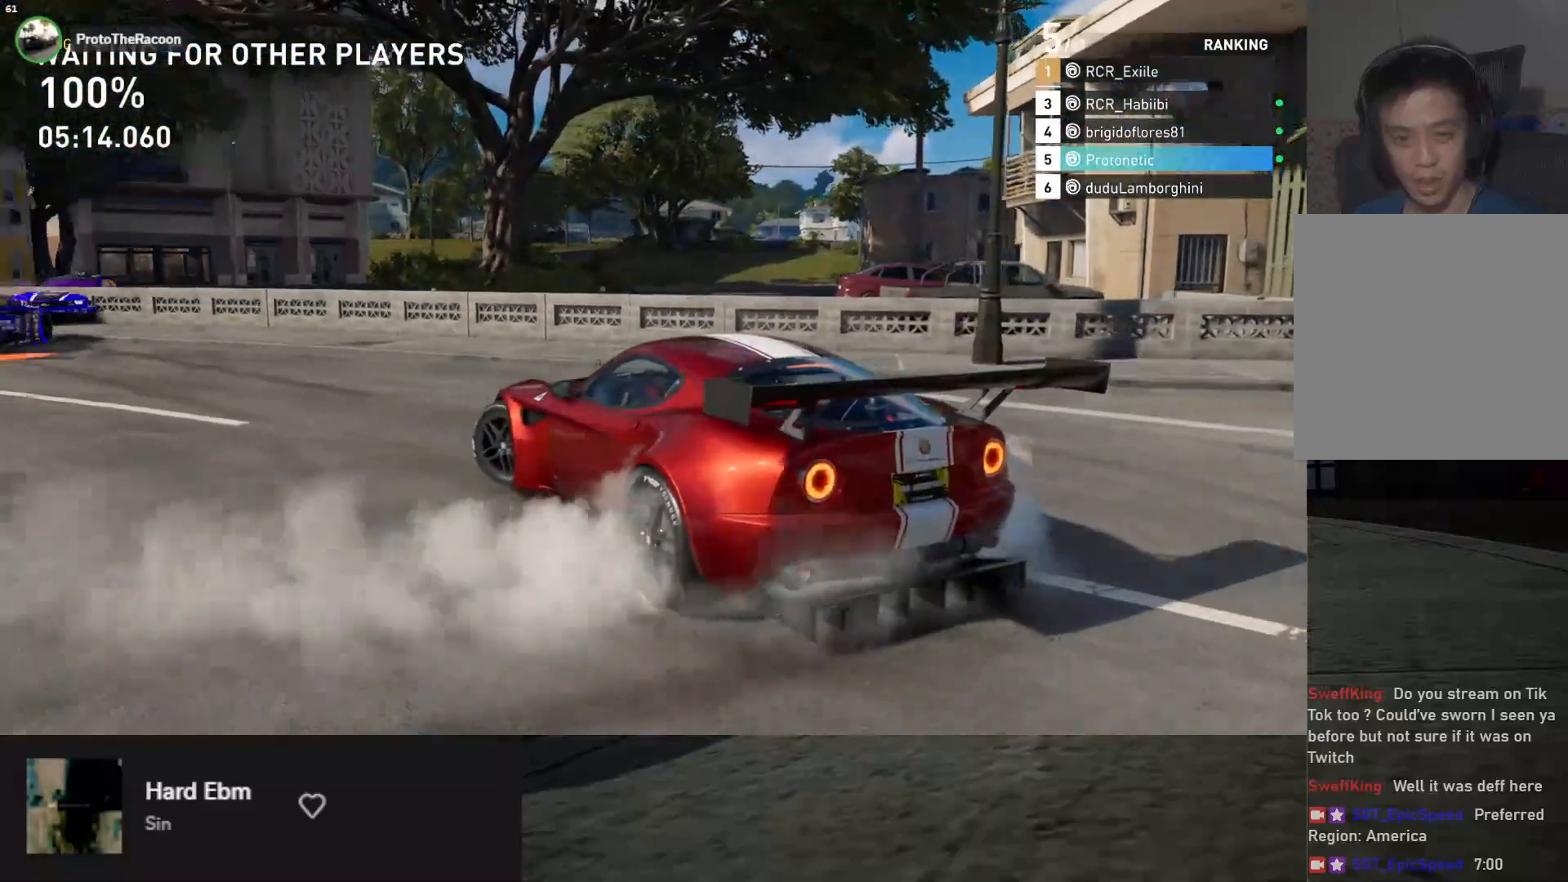
{"buttons": [], "left_stick": "center", "right_stick": "center", "events": [[200, "left_stick", "center"]]}
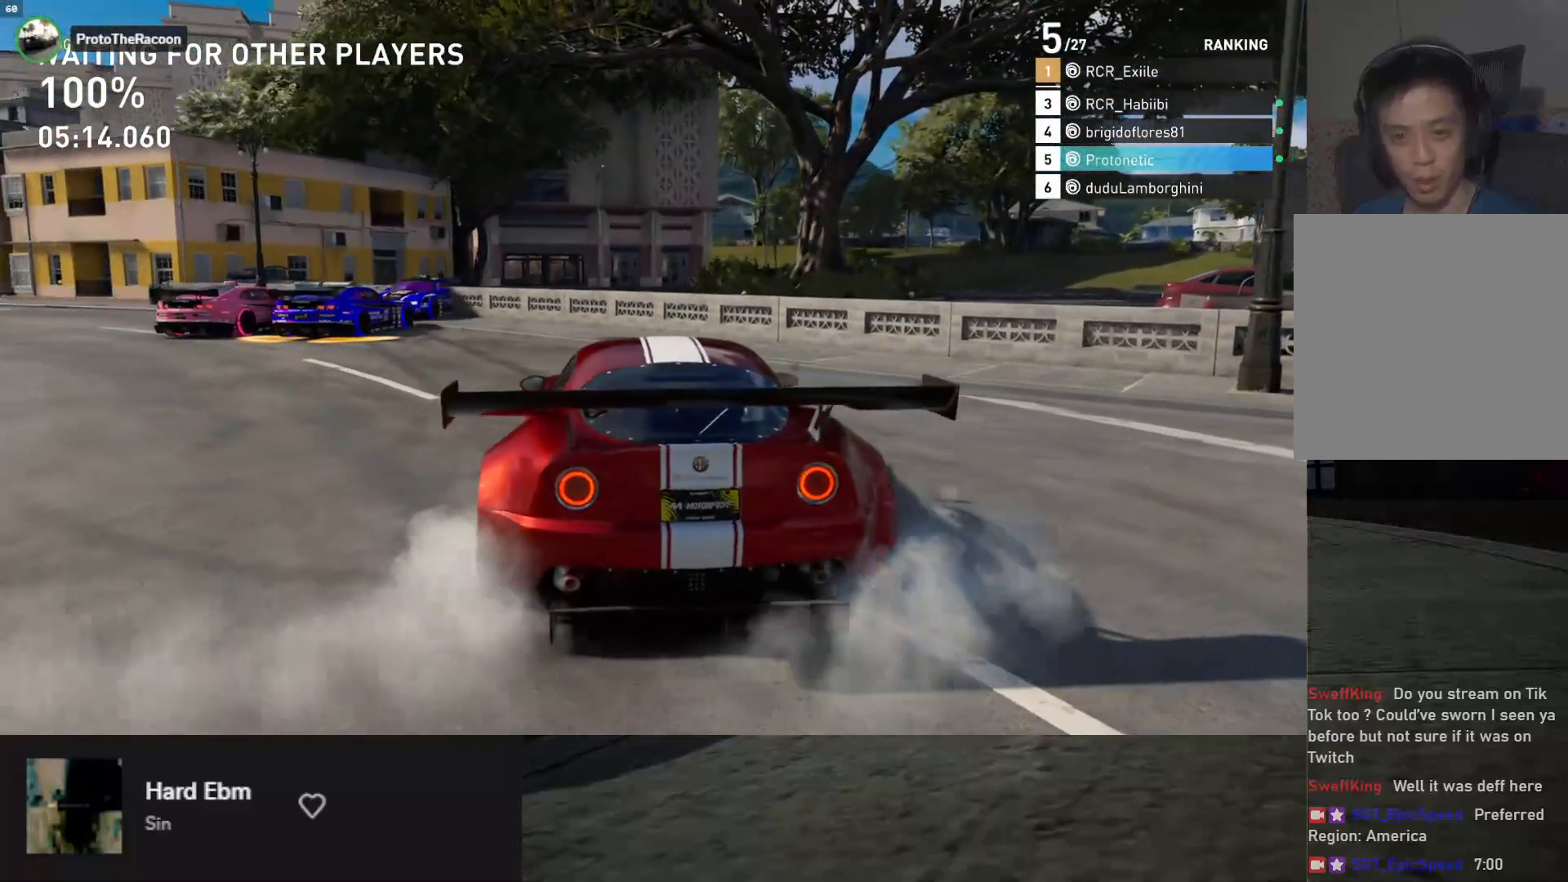
{"buttons": [], "left_stick": "center", "right_stick": "center", "events": []}
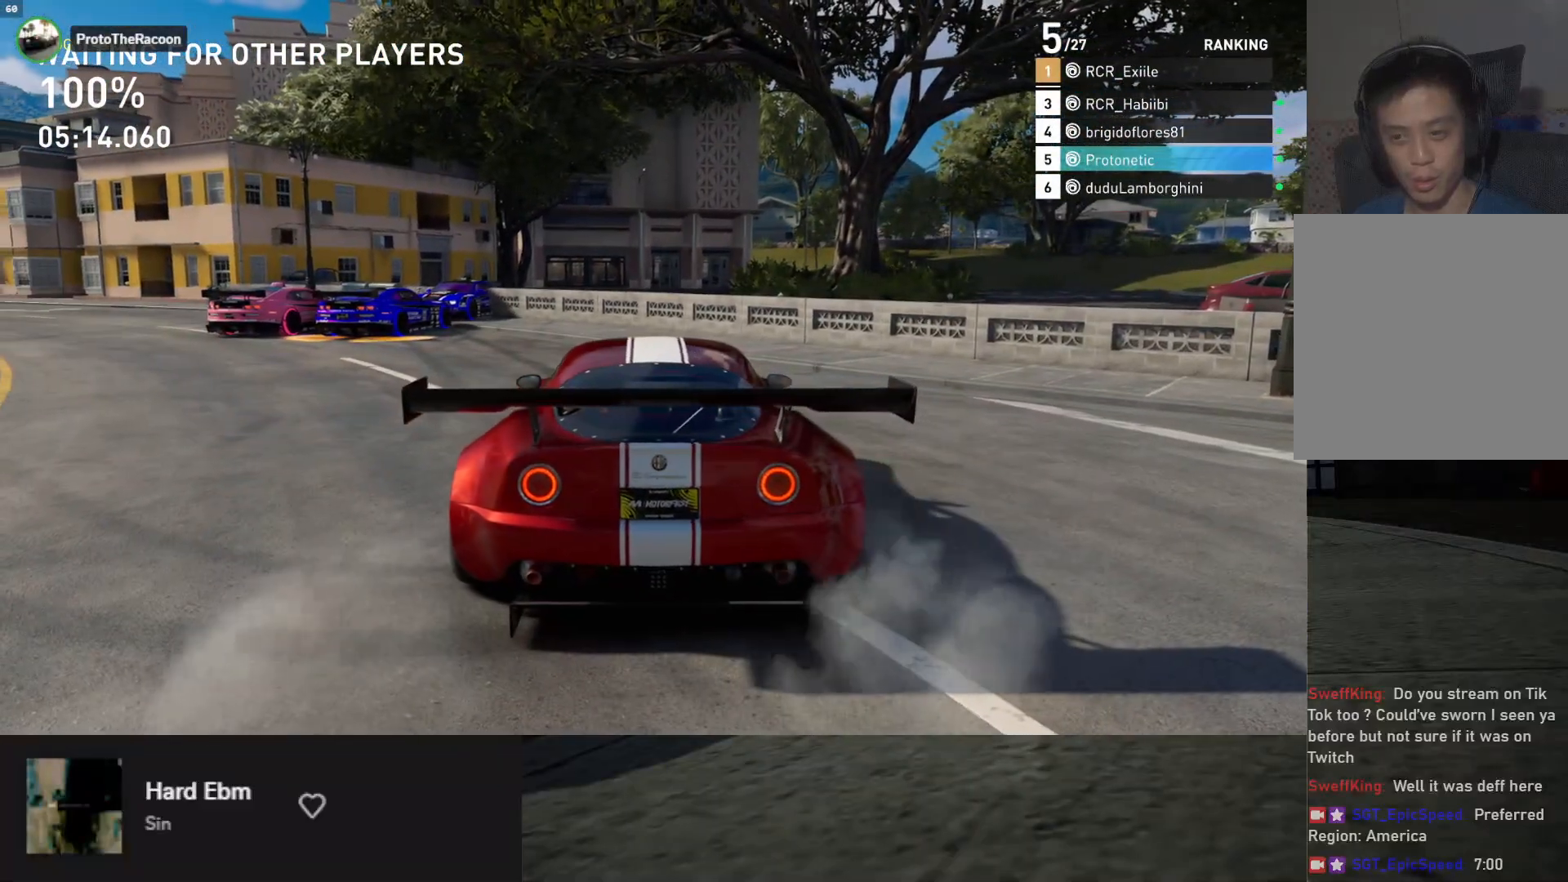
{"buttons": [], "left_stick": "down", "right_stick": "center", "events": [[283, "left_stick", "down"]]}
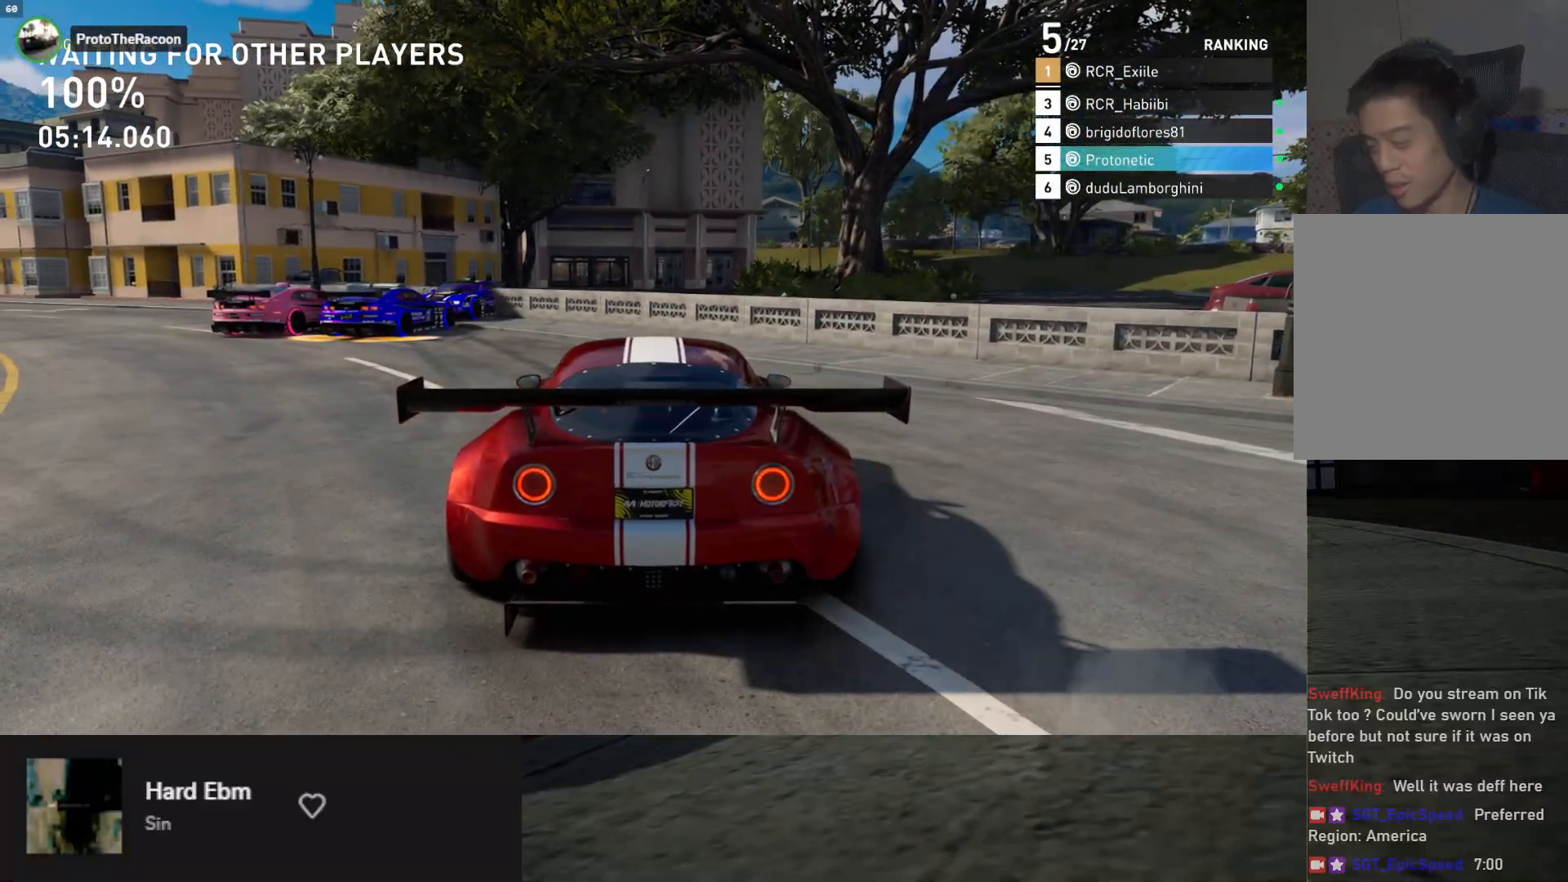
{"buttons": [], "left_stick": "down", "right_stick": "center", "events": []}
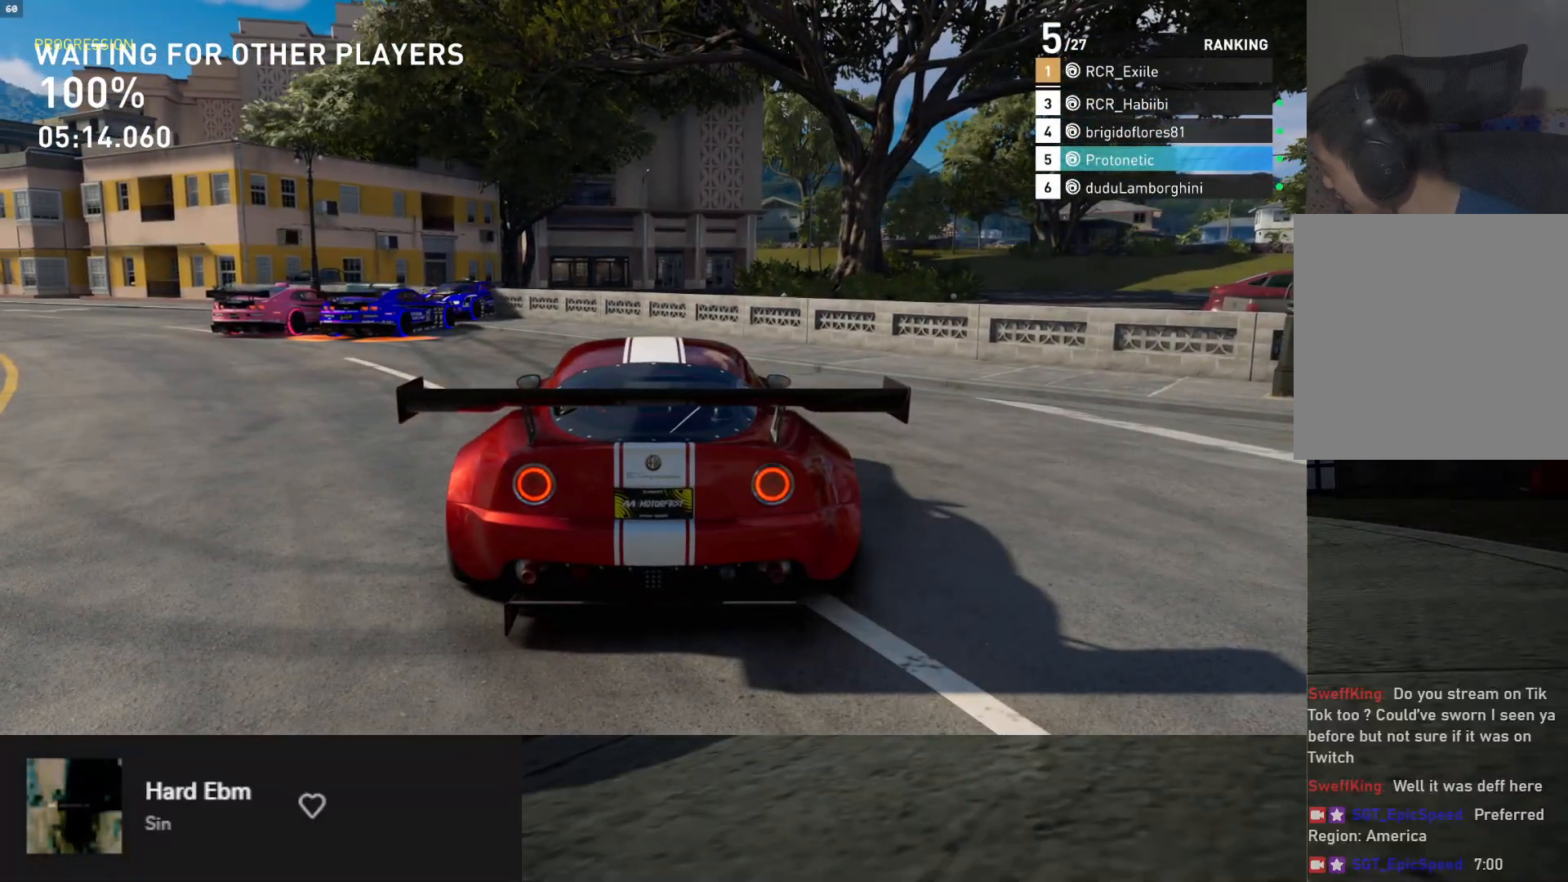
{"buttons": [], "left_stick": "down", "right_stick": "center", "events": []}
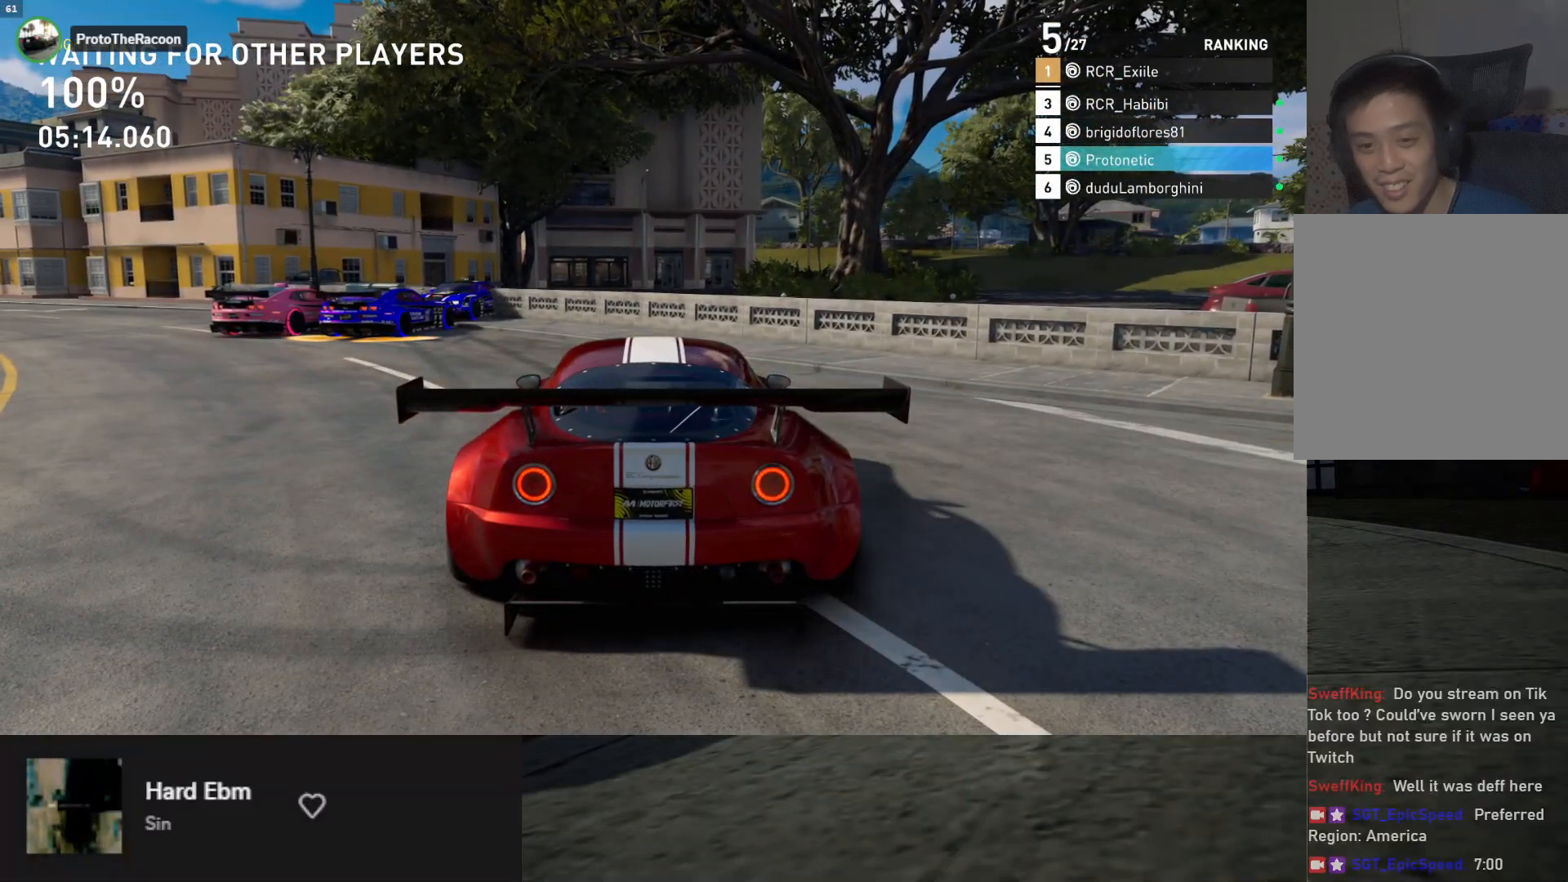
{"buttons": [], "left_stick": "down", "right_stick": "center", "events": []}
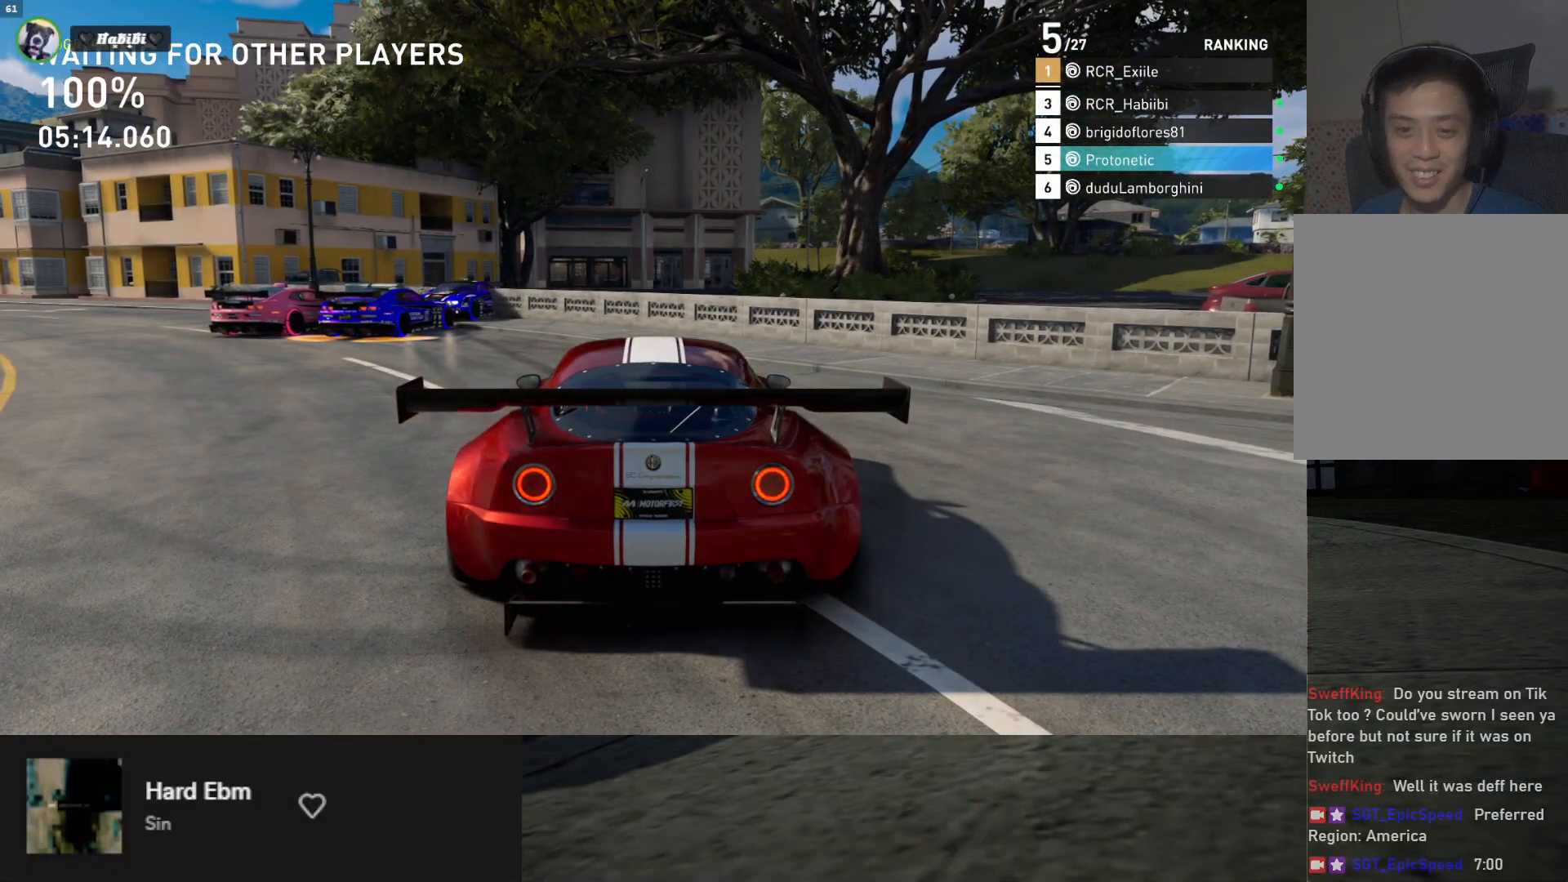
{"buttons": [], "left_stick": "down", "right_stick": "center", "events": []}
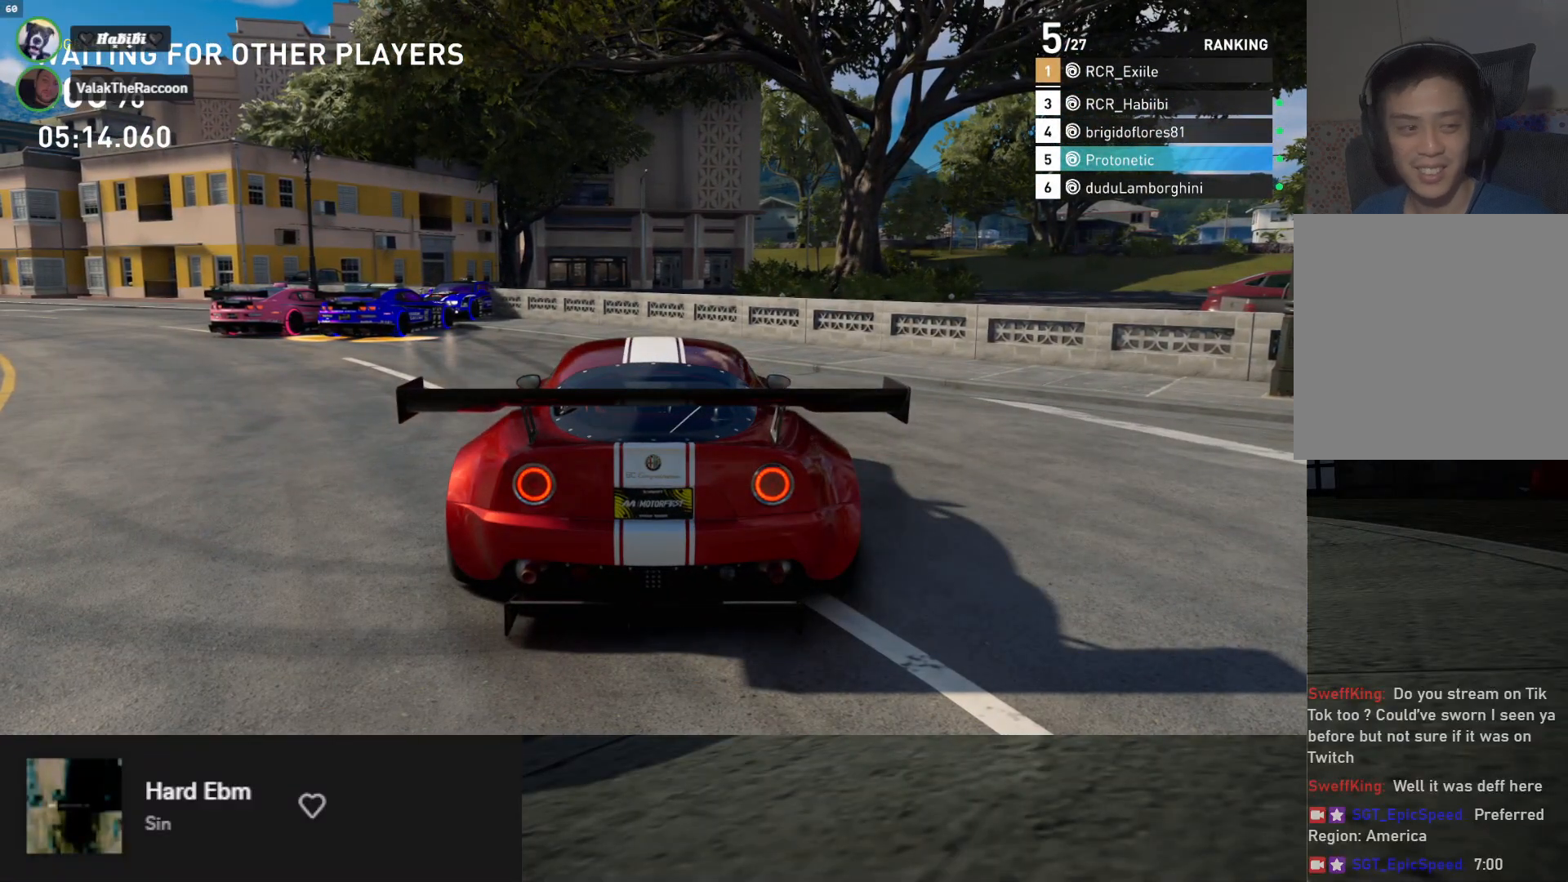
{"buttons": [], "left_stick": "down", "right_stick": "center", "events": []}
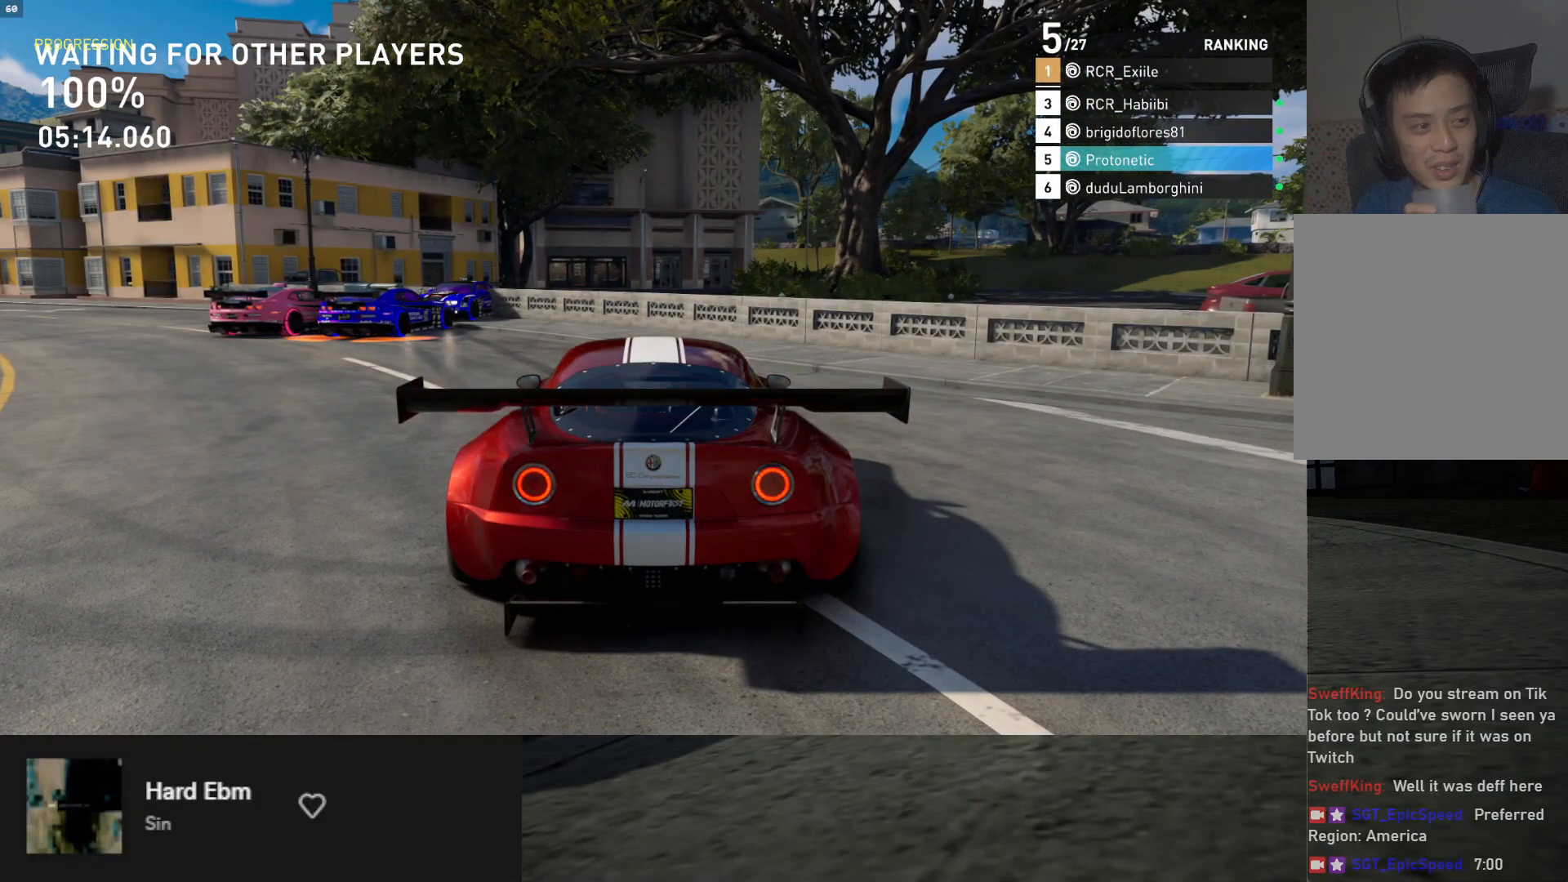
{"buttons": [], "left_stick": "down", "right_stick": "center", "events": []}
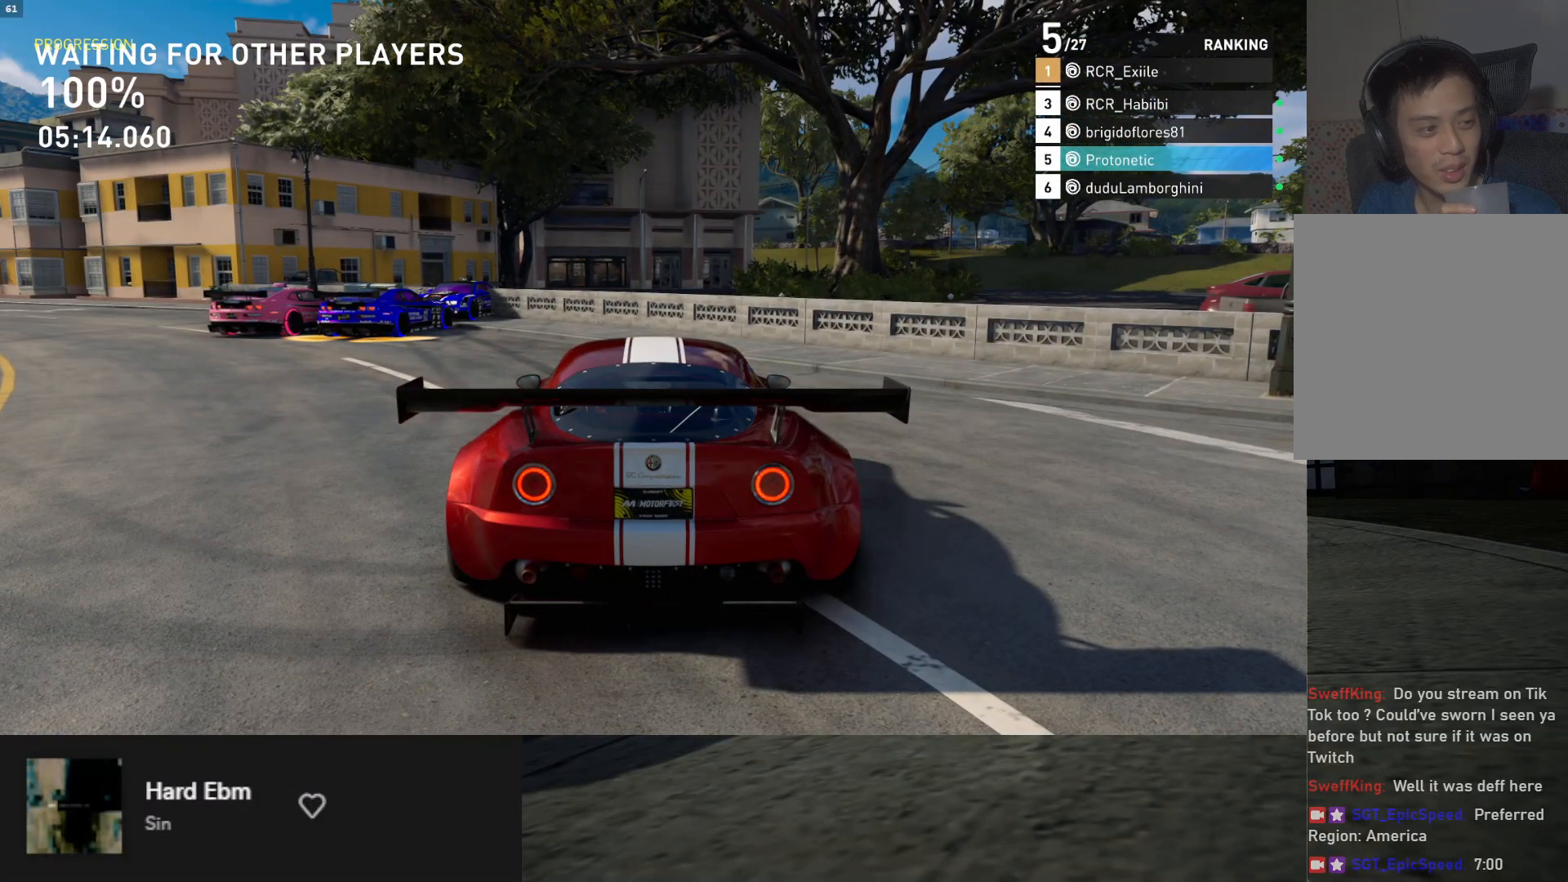
{"buttons": [], "left_stick": "down", "right_stick": "center", "events": []}